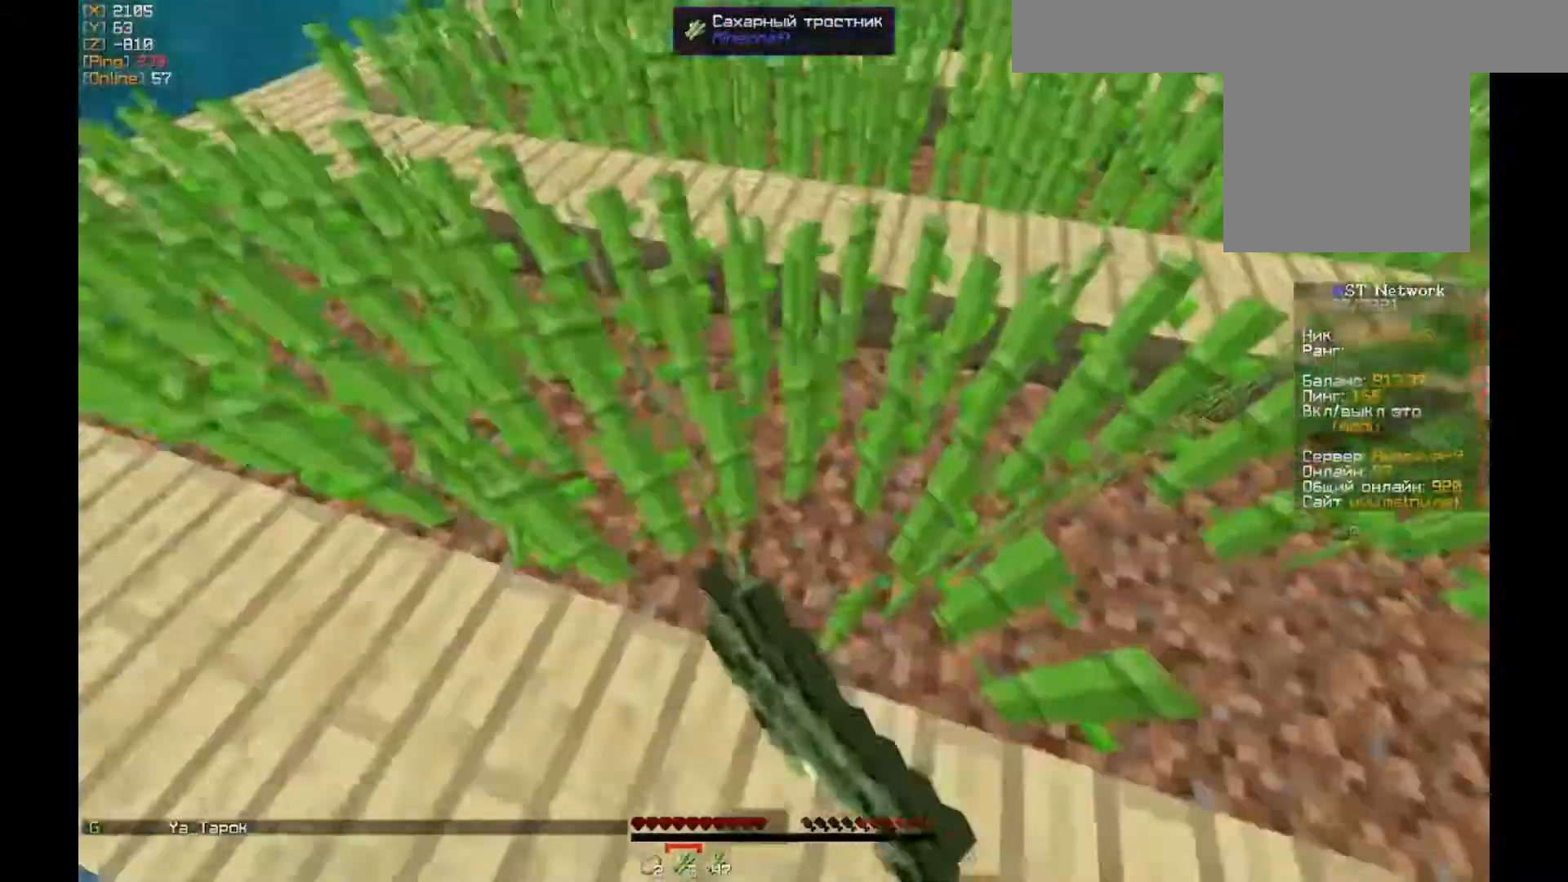
Gameplay with keyboard and mouse; each line is a JSON object with the keys and mouse buttons held at the frame after it. "events" lists presses ("down") and releases ("up") of "a", "d", "s", "w", "mouse_left" and "mouse_right" between this image and that frame as [ms after this image, input, new state], when the widget could be followed in between. "mouse_left", "mouse_right" = the "left", "right" buttons of the "mouse" list. No other keys are recorded. Fast repeated clicks can show as one long hold. Mouse movement is not recorded.
{"keys": ["d", "w"], "mouse": [], "events": [[83, "d", "up"], [117, "d", "down"], [283, "mouse_right", "down"], [417, "mouse_right", "up"], [483, "w", "down"]]}
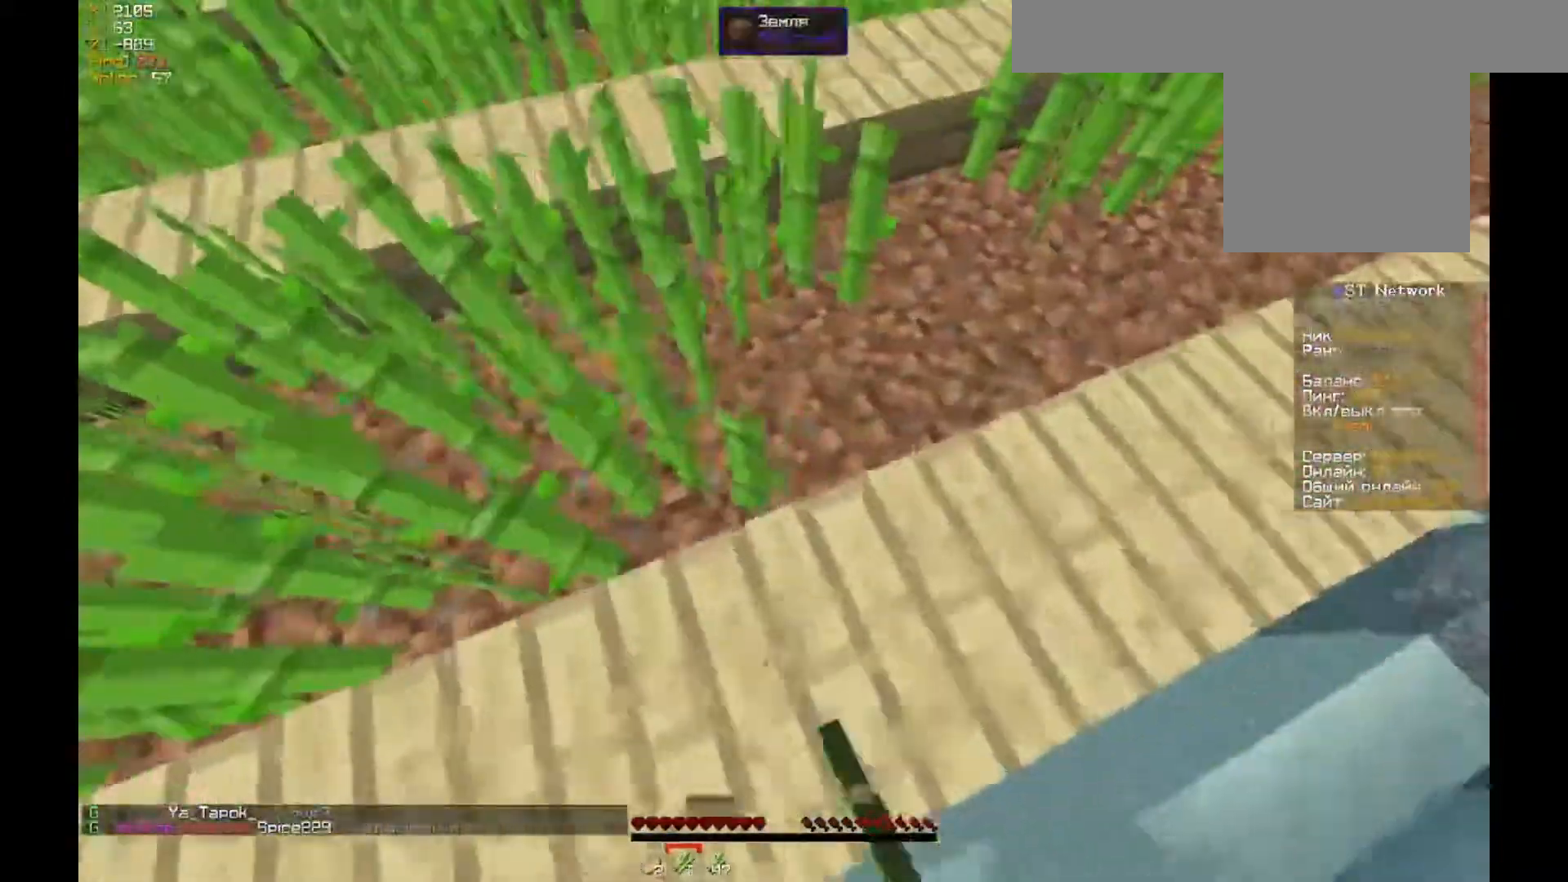
{"keys": [], "mouse": [], "events": [[50, "mouse_right", "down"], [117, "w", "up"], [150, "mouse_right", "up"], [283, "mouse_right", "down"], [283, "w", "down"], [383, "w", "up"], [417, "mouse_right", "up"], [483, "d", "up"]]}
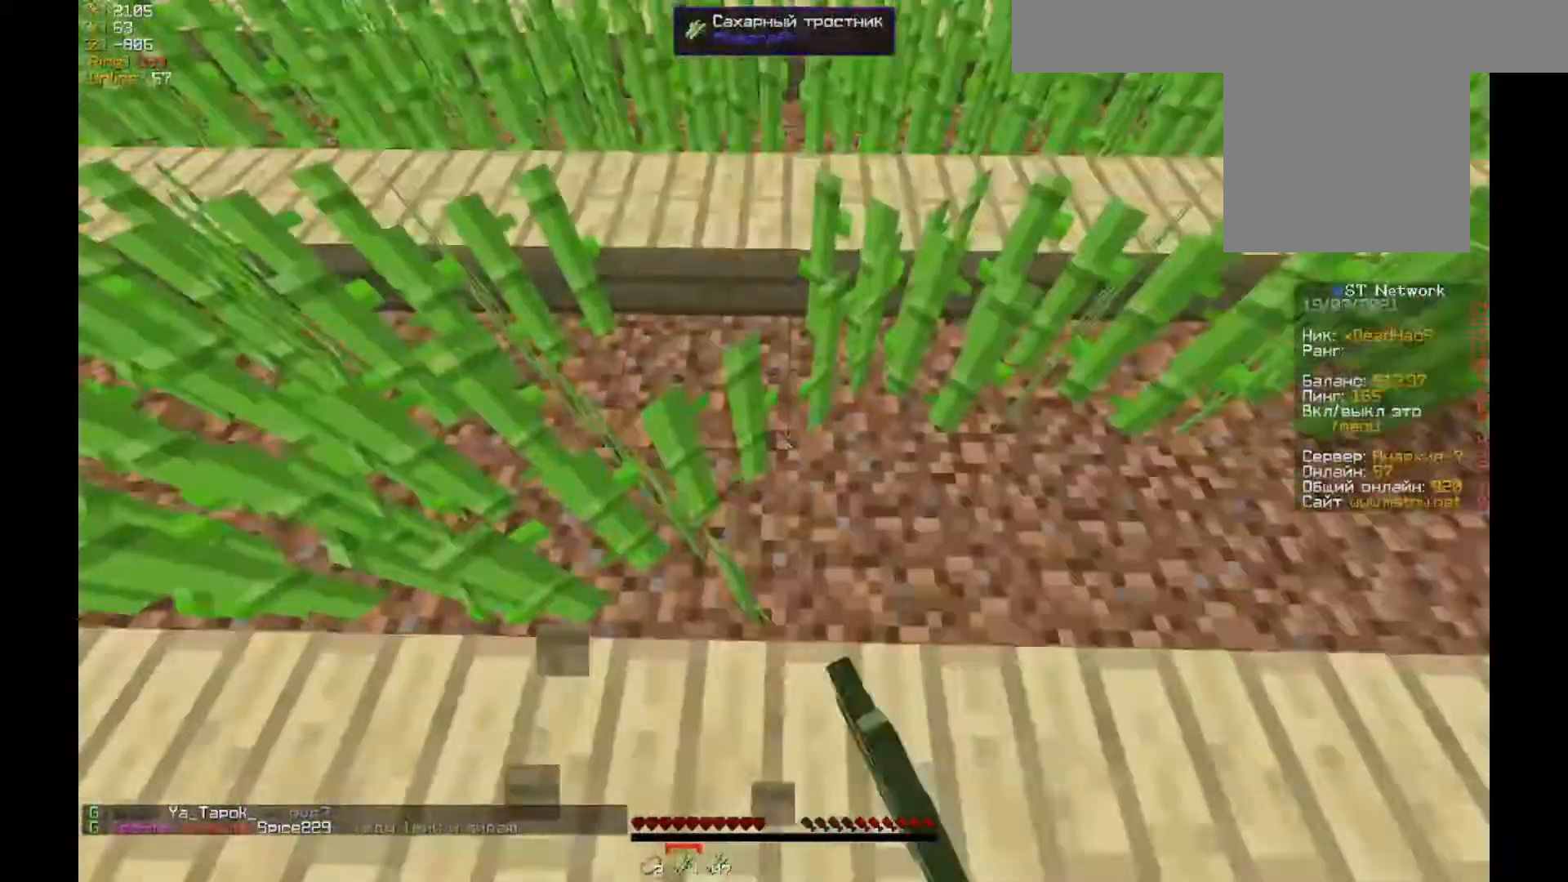
{"keys": [], "mouse": [], "events": [[50, "a", "down"], [150, "a", "up"], [150, "mouse_right", "down"], [250, "mouse_right", "up"], [417, "w", "down"], [483, "w", "up"]]}
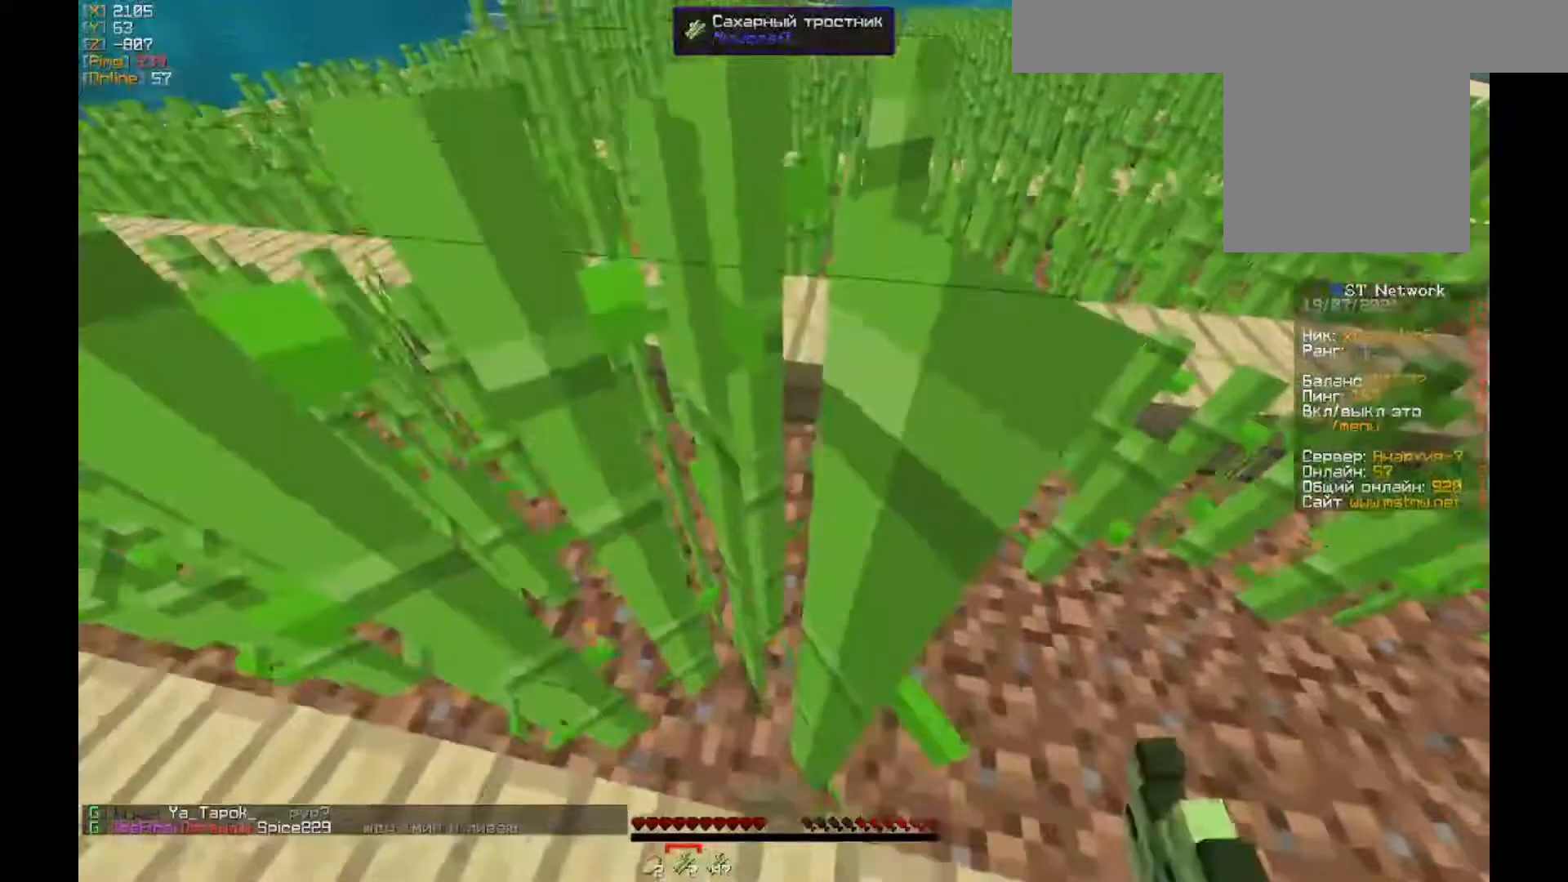
{"keys": ["w"], "mouse": [], "events": [[183, "mouse_left", "down"], [250, "mouse_left", "up"], [383, "w", "down"]]}
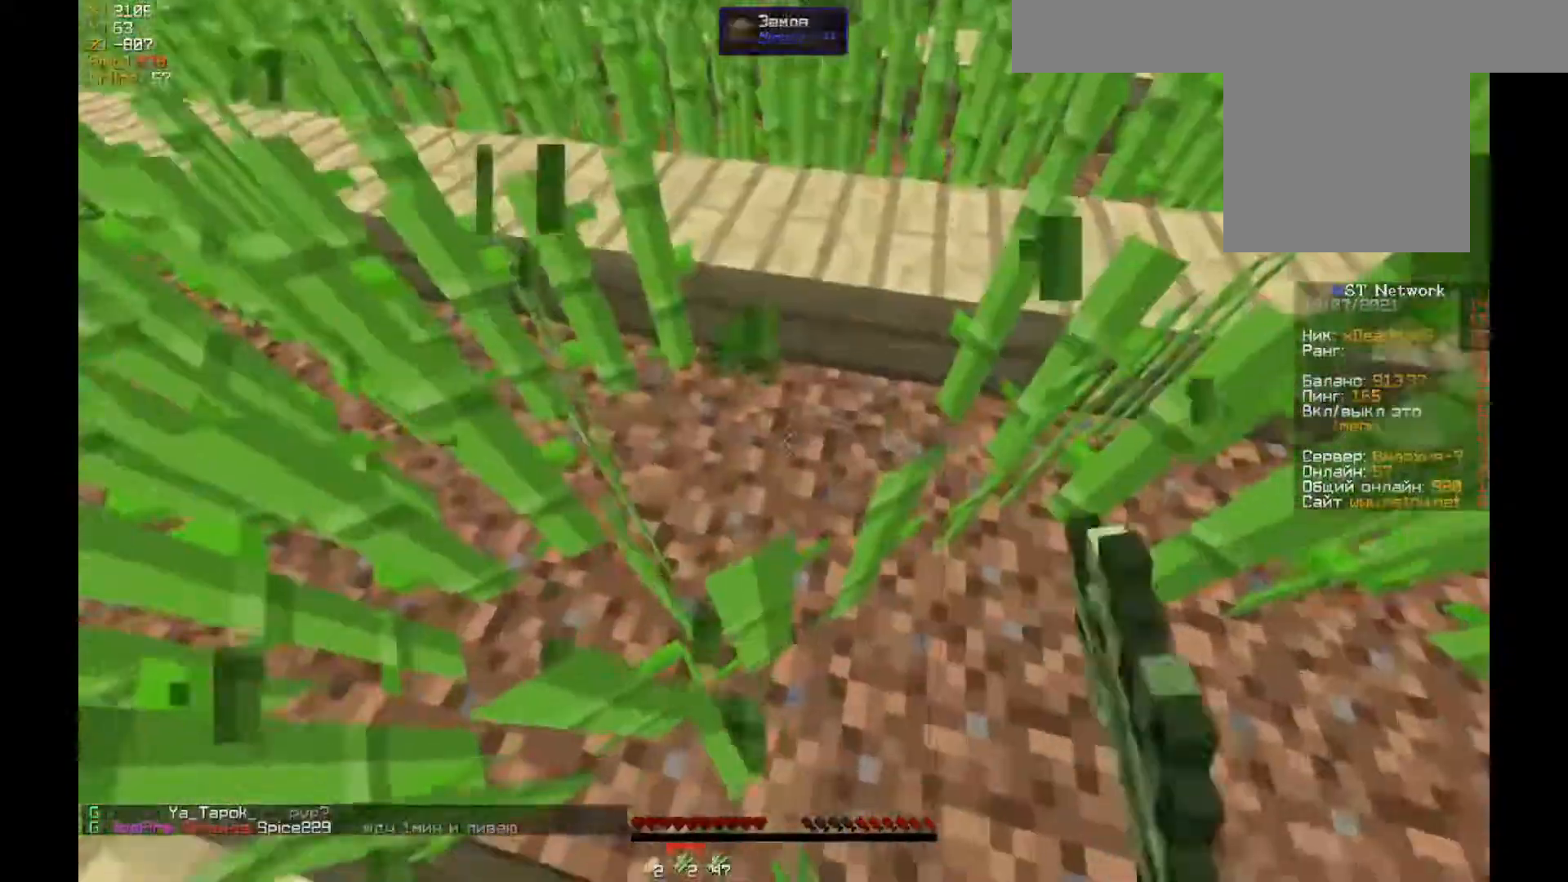
{"keys": ["w"], "mouse": [], "events": [[17, "w", "up"], [50, "mouse_right", "down"], [150, "mouse_right", "up"], [383, "w", "down"]]}
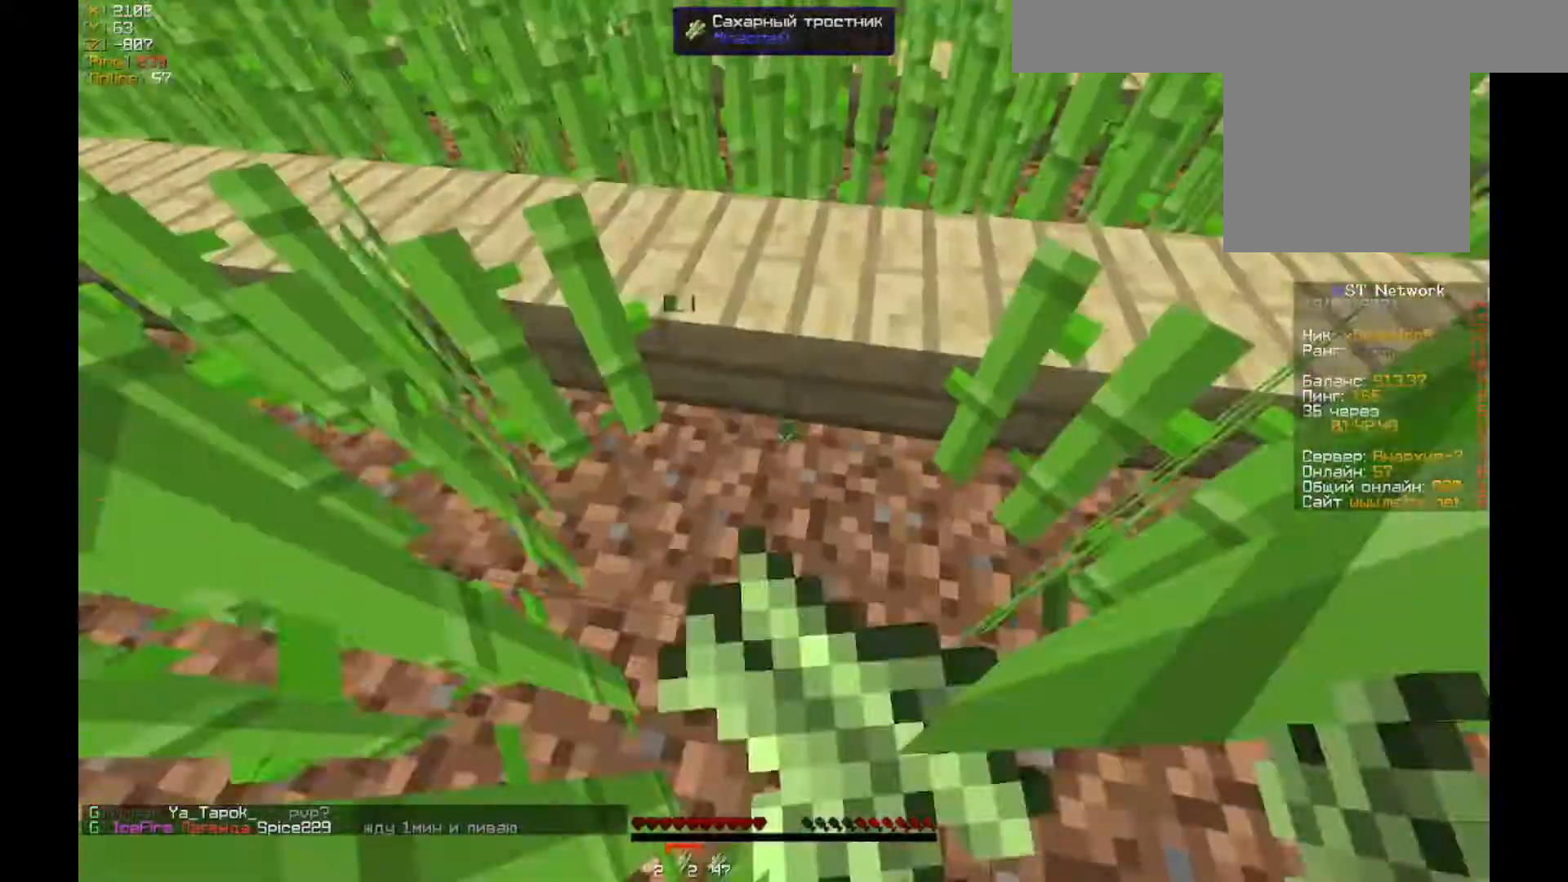
{"keys": ["d"], "mouse": [], "events": [[17, "mouse_left", "down"], [17, "w", "up"], [83, "mouse_left", "up"], [317, "mouse_right", "down"], [450, "d", "down"], [450, "mouse_right", "up"]]}
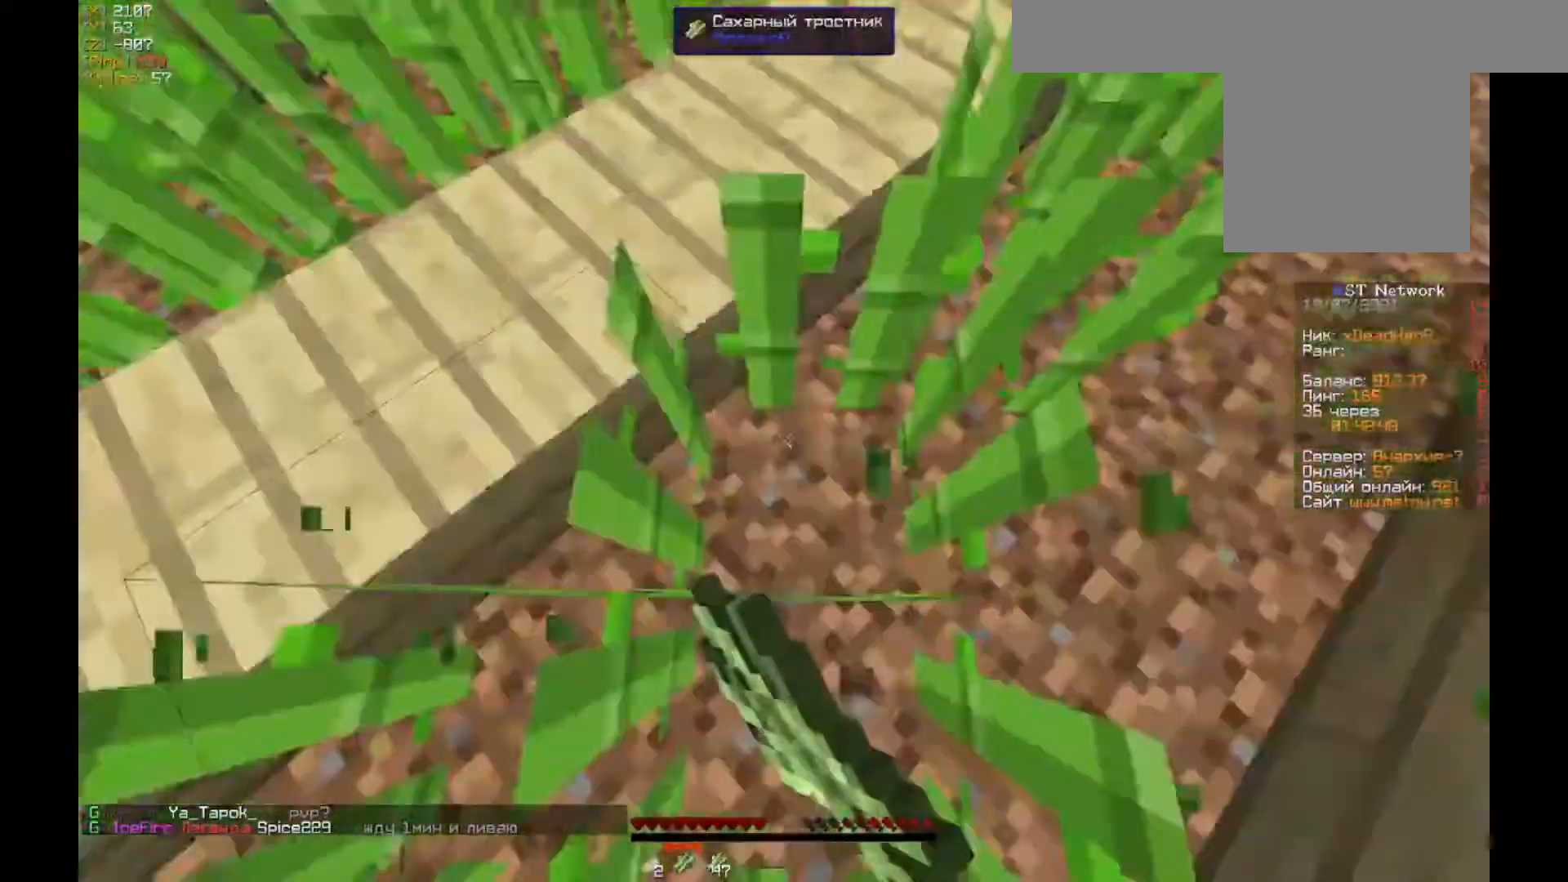
{"keys": ["d"], "mouse": ["right"], "events": [[217, "w", "down"], [250, "d", "up"], [383, "w", "up"], [417, "mouse_right", "down"], [483, "d", "down"]]}
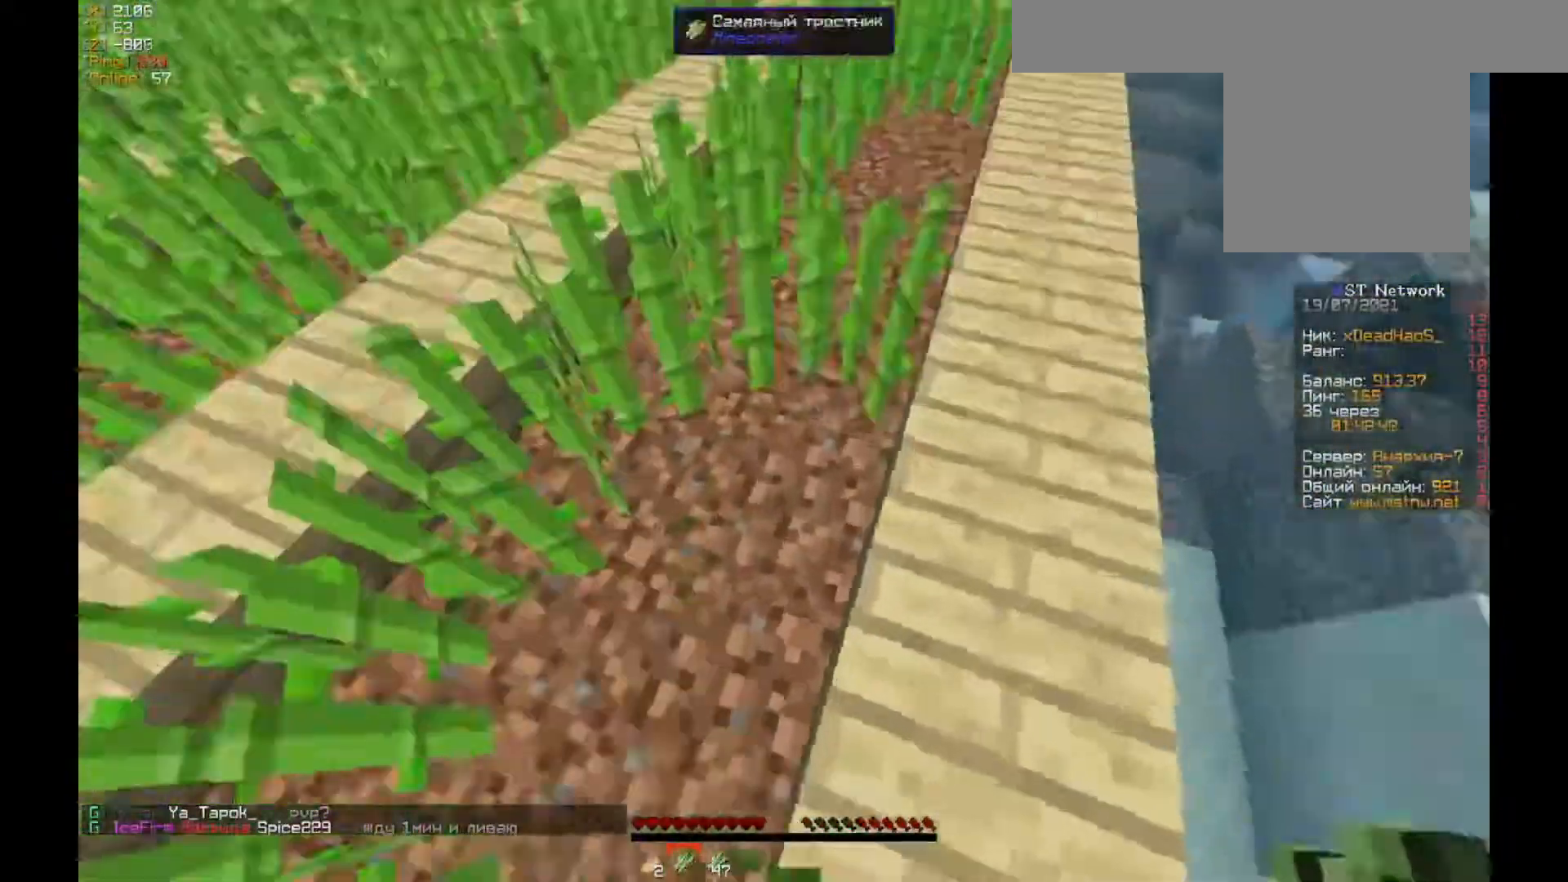
{"keys": [], "mouse": ["right"], "events": [[17, "mouse_right", "up"], [50, "mouse_right", "down"], [117, "d", "up"], [183, "mouse_right", "up"], [483, "mouse_right", "down"]]}
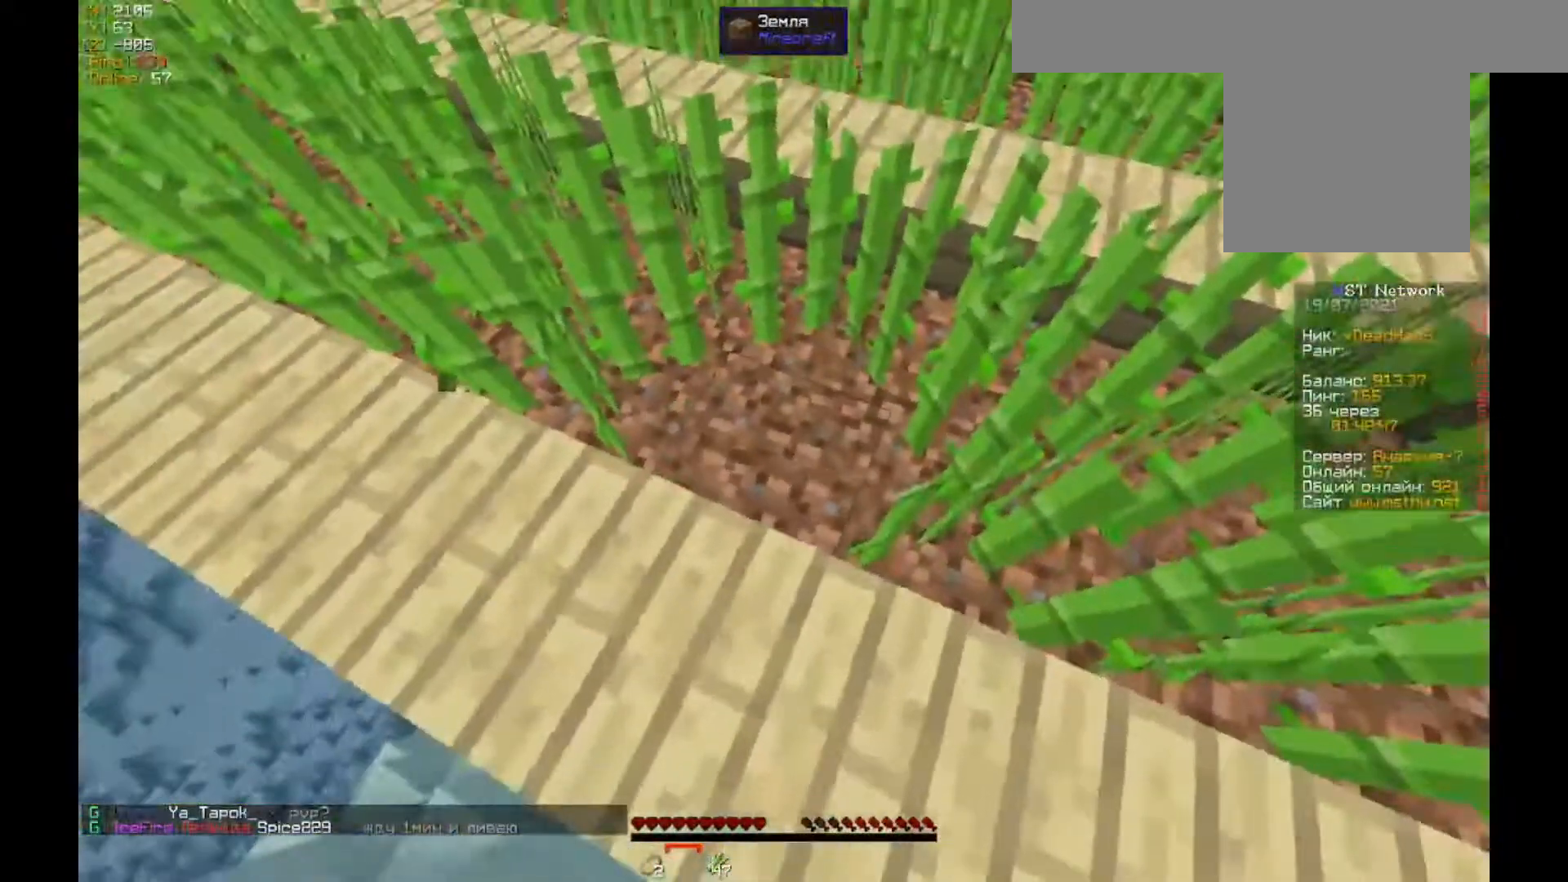
{"keys": [], "mouse": ["right"], "events": [[83, "mouse_right", "up"], [483, "mouse_right", "down"]]}
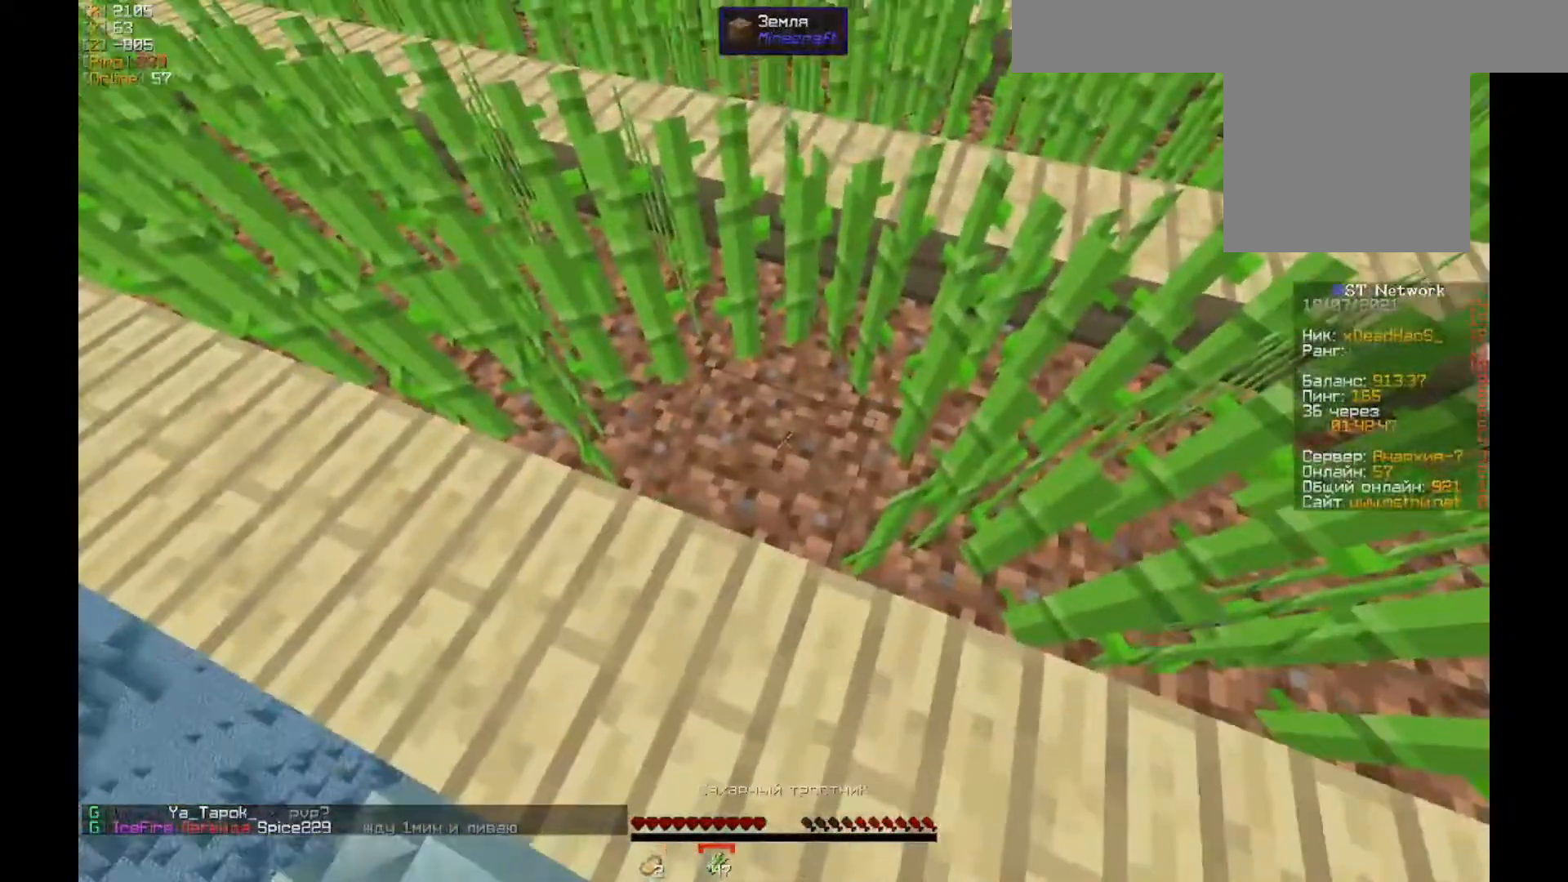
{"keys": ["d", "w"], "mouse": [], "events": [[83, "d", "down"], [117, "mouse_right", "up"], [250, "w", "down"]]}
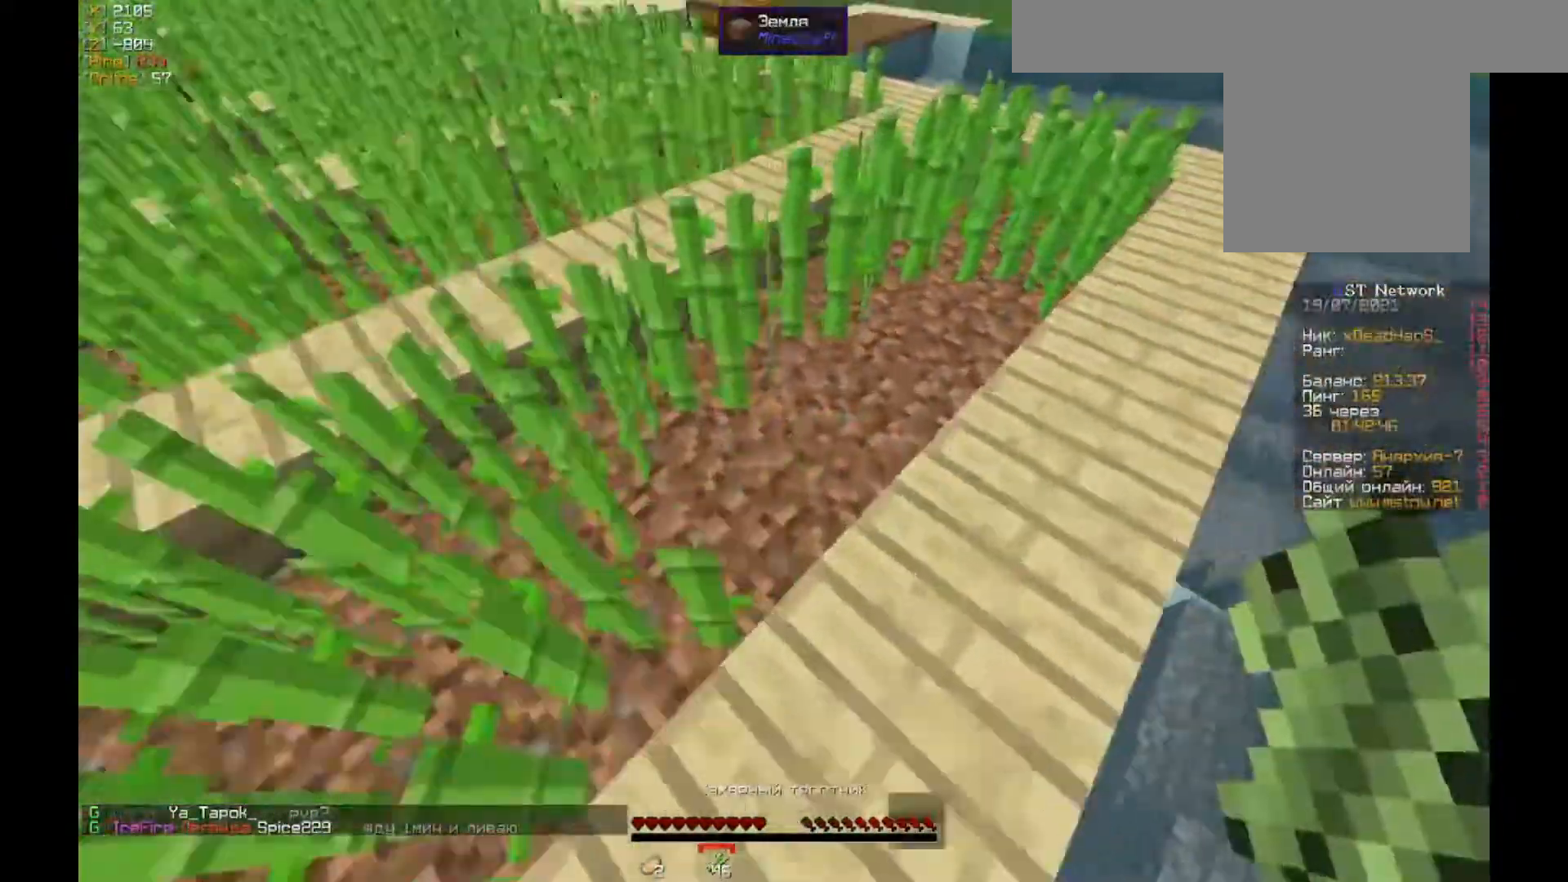
{"keys": ["d"], "mouse": [], "events": [[50, "d", "up"], [50, "mouse_right", "down"], [150, "mouse_right", "up"], [150, "w", "up"], [217, "mouse_right", "down"], [317, "d", "down"], [350, "mouse_right", "up"]]}
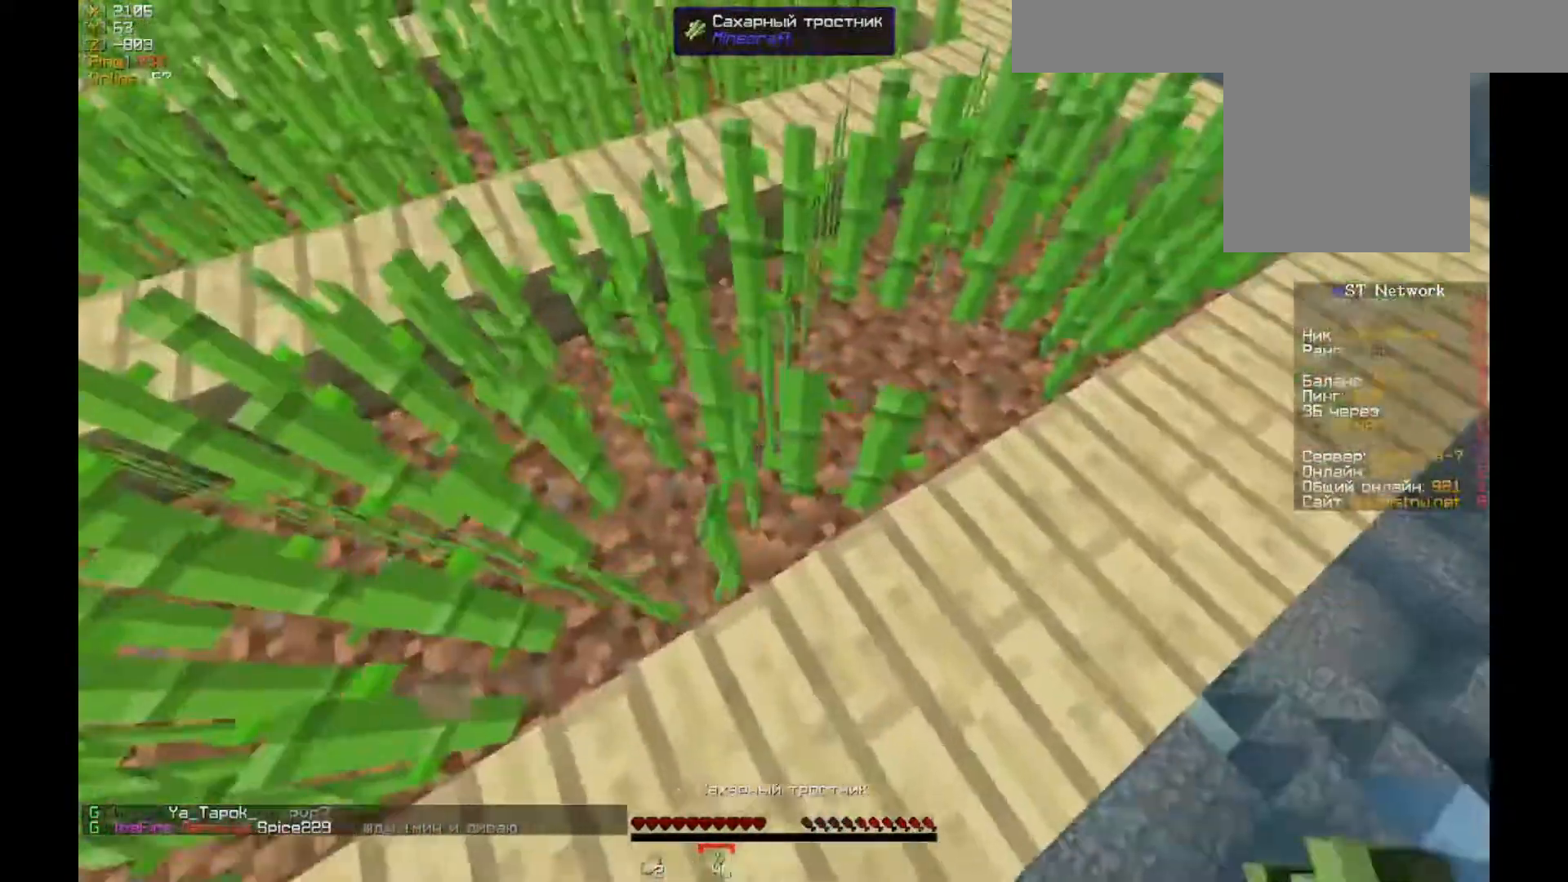
{"keys": ["w"], "mouse": [], "events": [[17, "w", "down"], [183, "mouse_right", "down"], [183, "w", "up"], [217, "d", "up"], [283, "mouse_right", "up"], [417, "w", "down"]]}
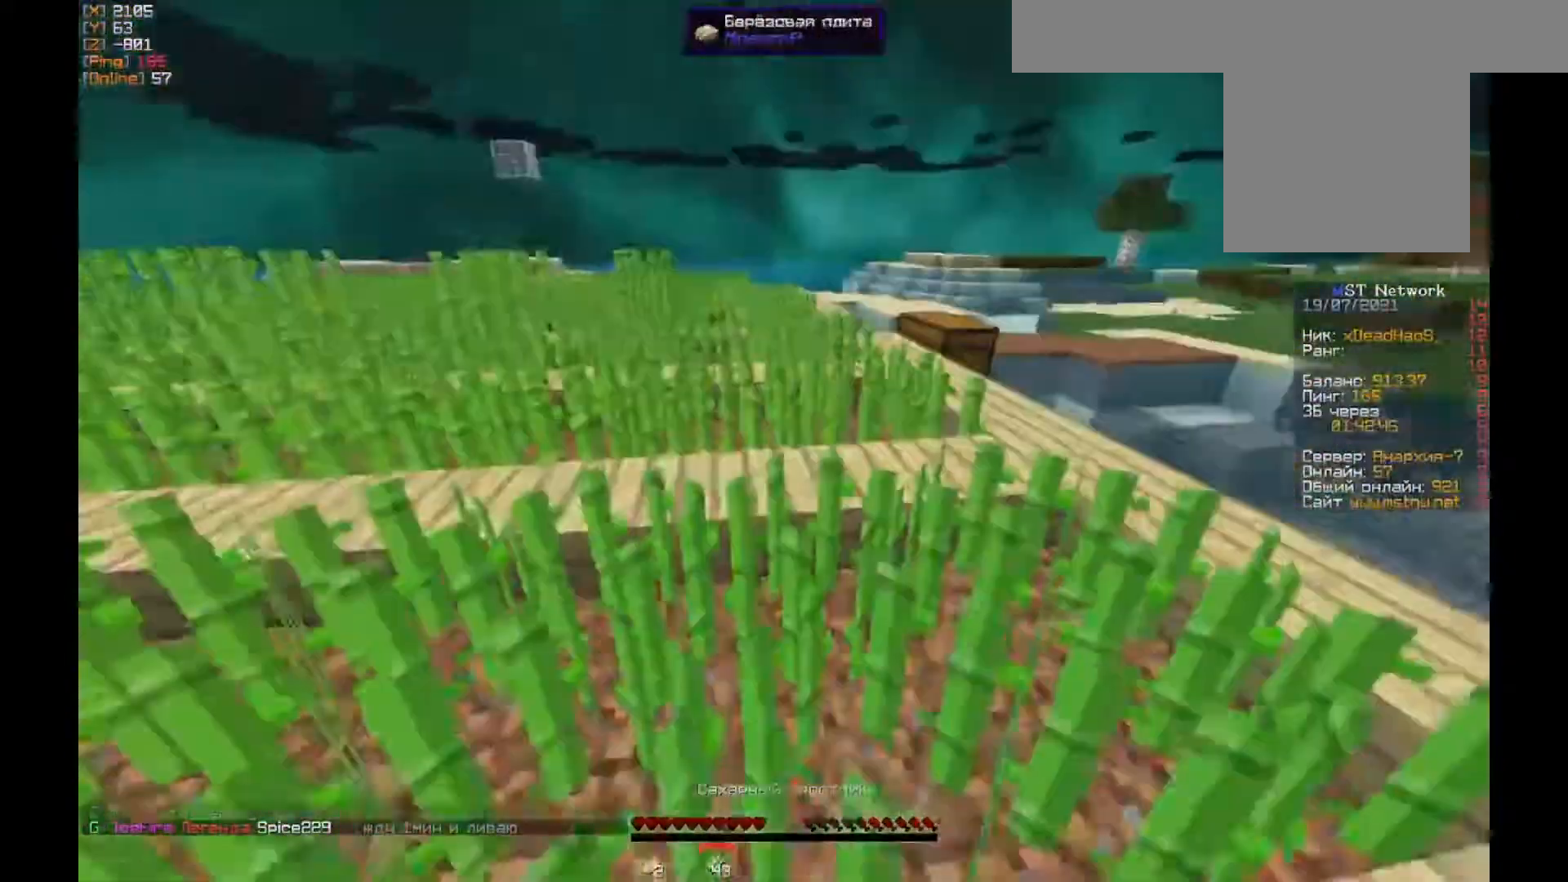
{"keys": ["d", "w"], "mouse": [], "events": [[117, "d", "down"], [183, "w", "up"], [383, "w", "down"]]}
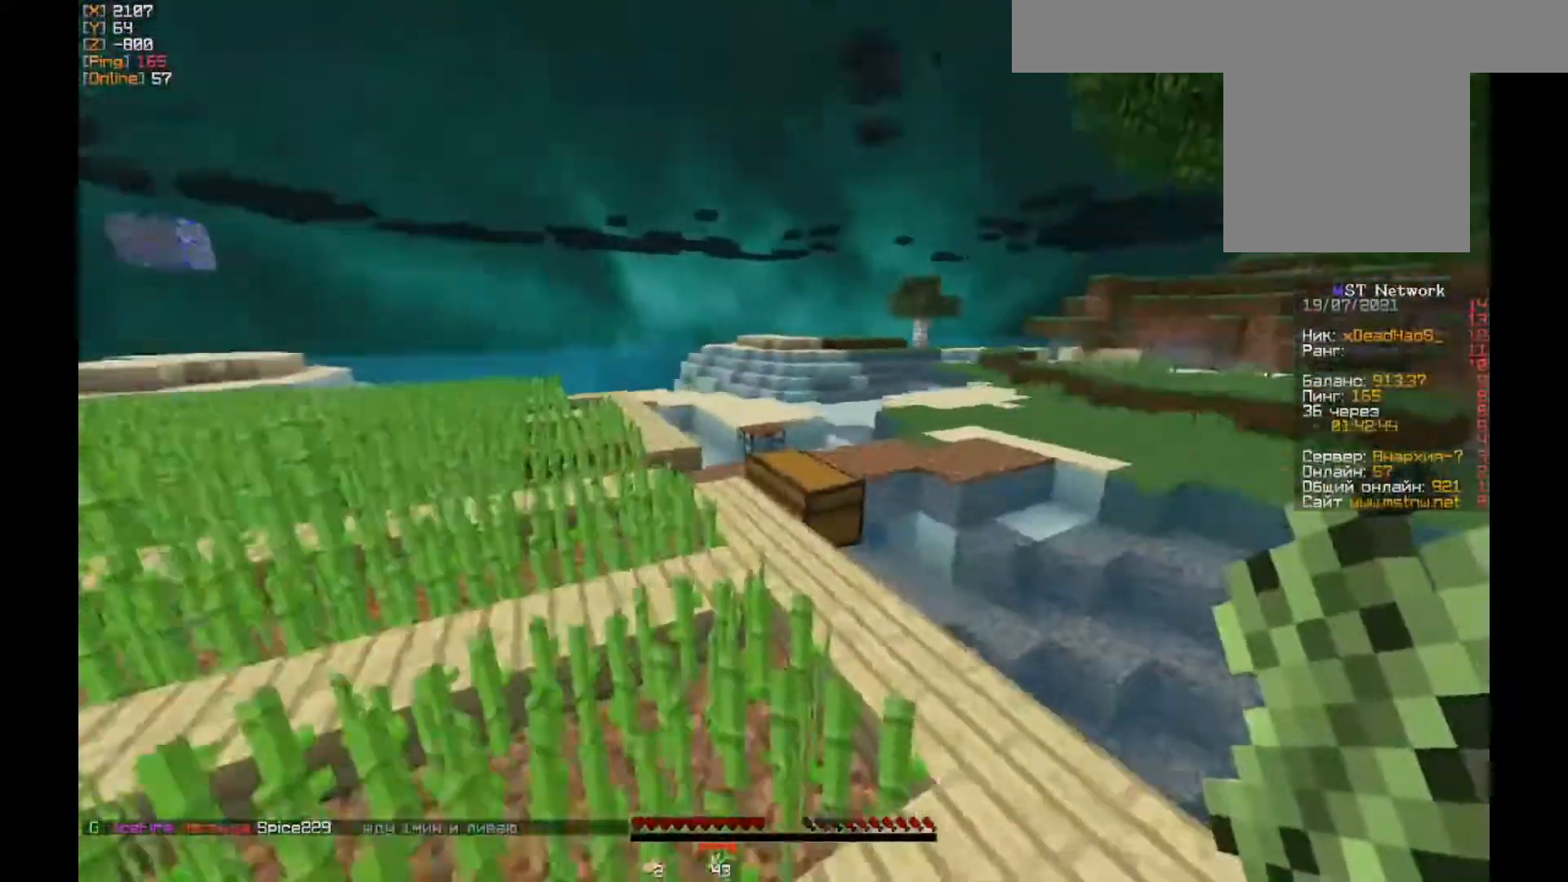
{"keys": ["w"], "mouse": [], "events": [[17, "d", "up"]]}
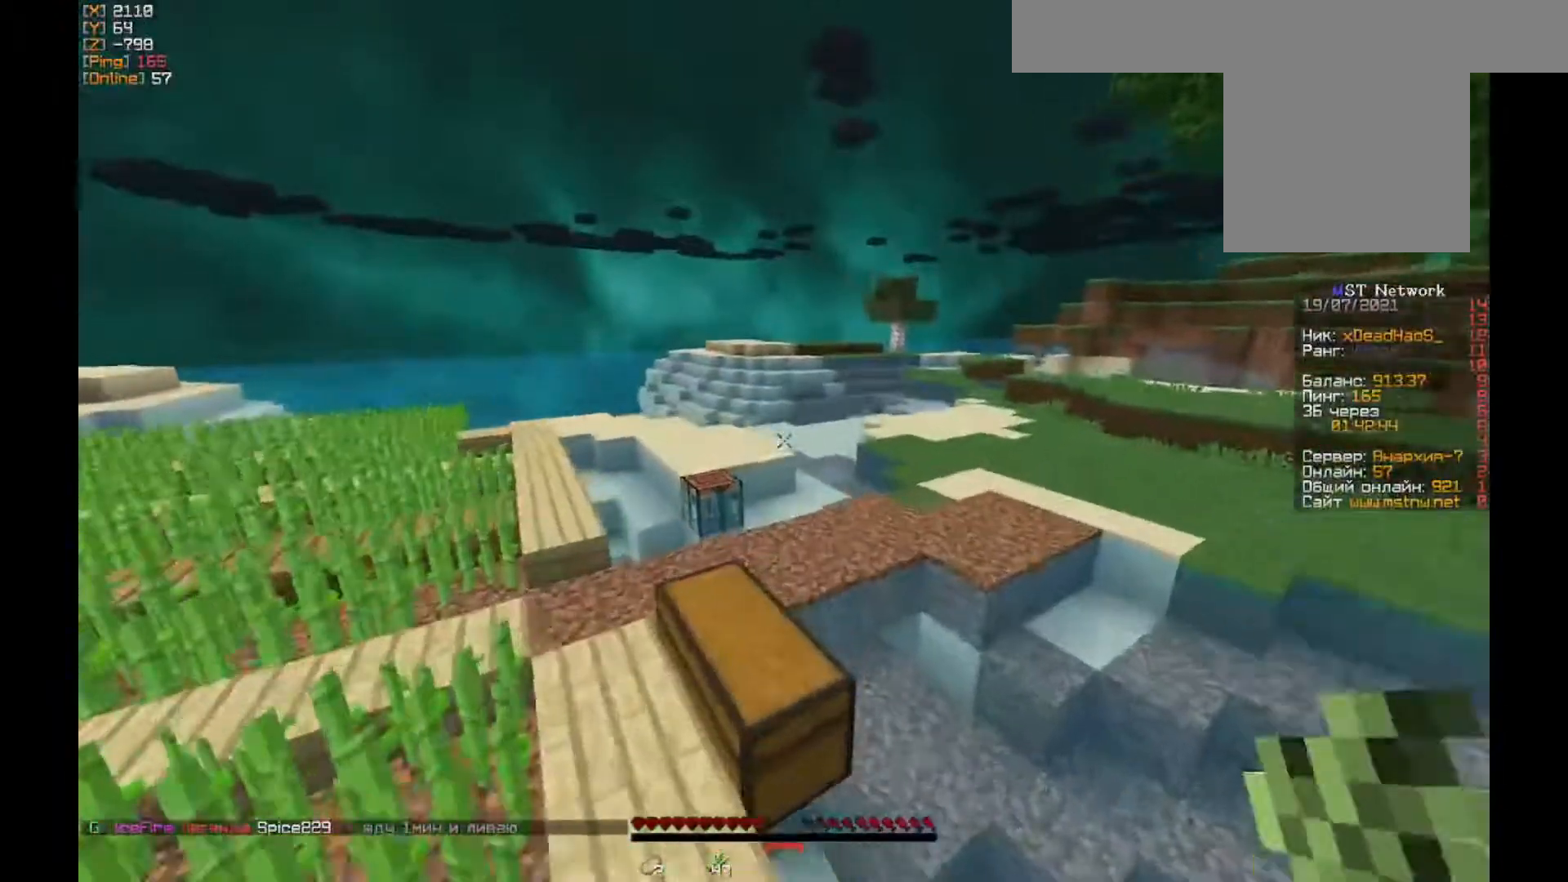
{"keys": ["w"], "mouse": [], "events": [[83, "a", "down"], [250, "a", "up"]]}
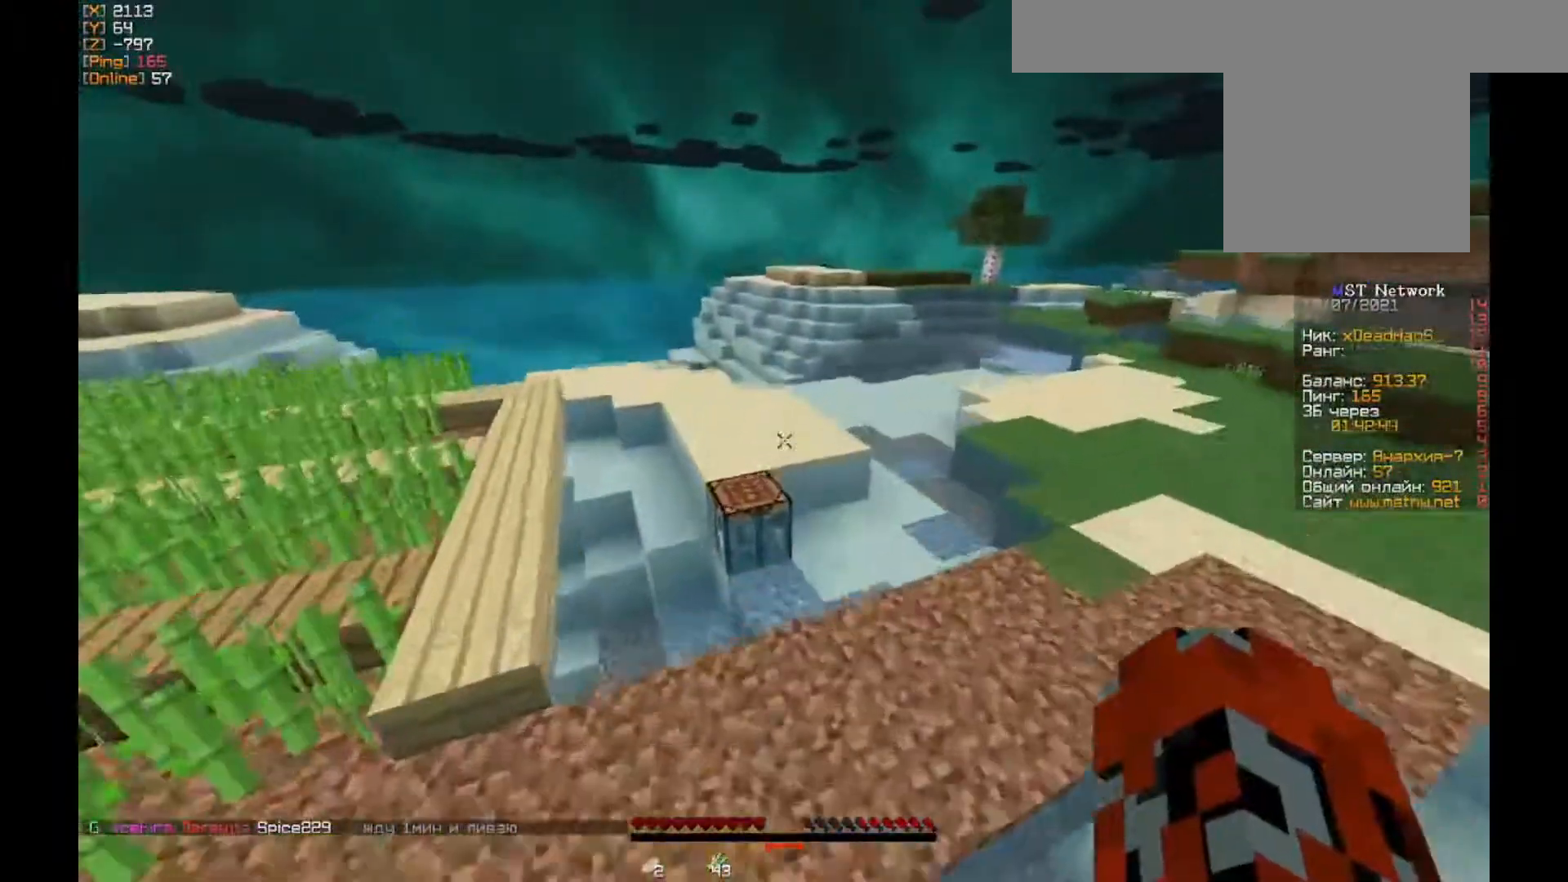
{"keys": ["s"], "mouse": [], "events": [[117, "w", "up"], [150, "d", "down"], [250, "s", "down"], [317, "d", "up"]]}
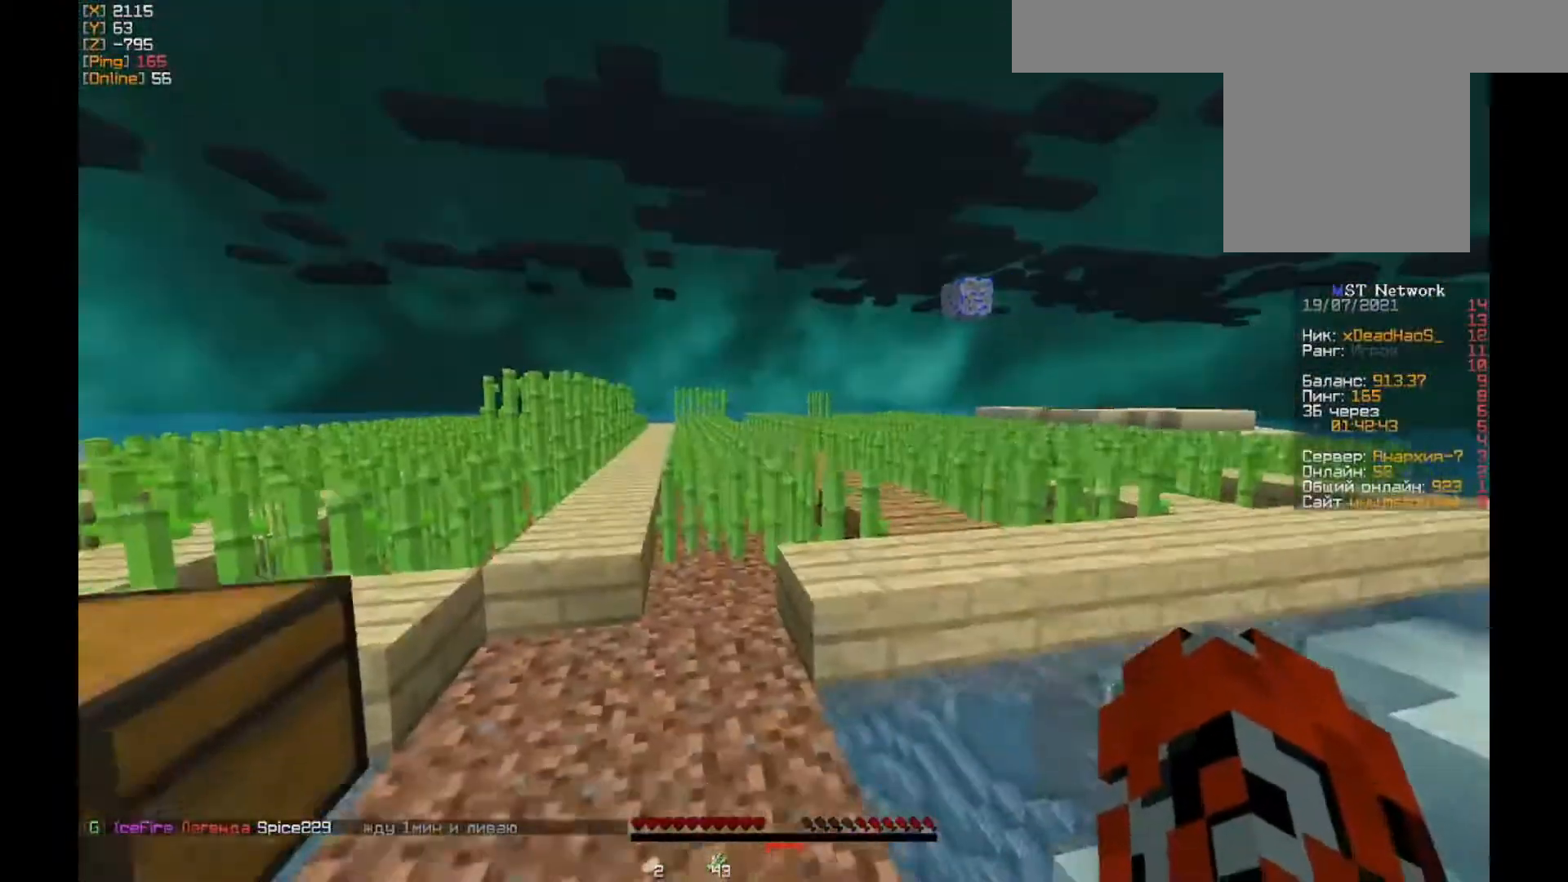
{"keys": ["w"], "mouse": [], "events": [[183, "a", "down"], [250, "a", "up"], [250, "s", "up"], [483, "w", "down"]]}
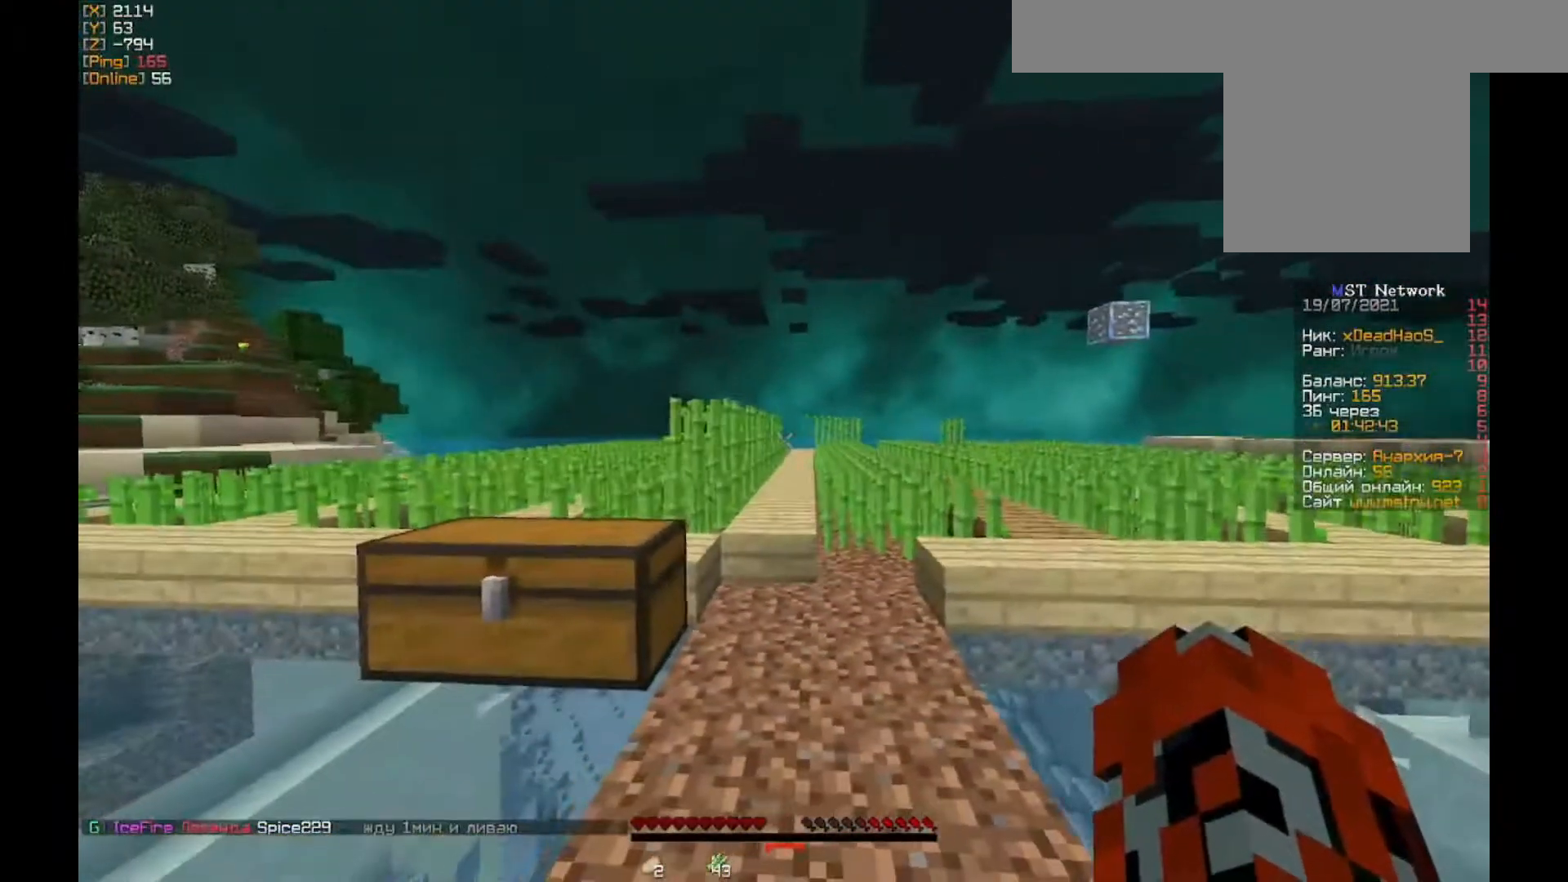
{"keys": [], "mouse": [], "events": [[317, "w", "up"]]}
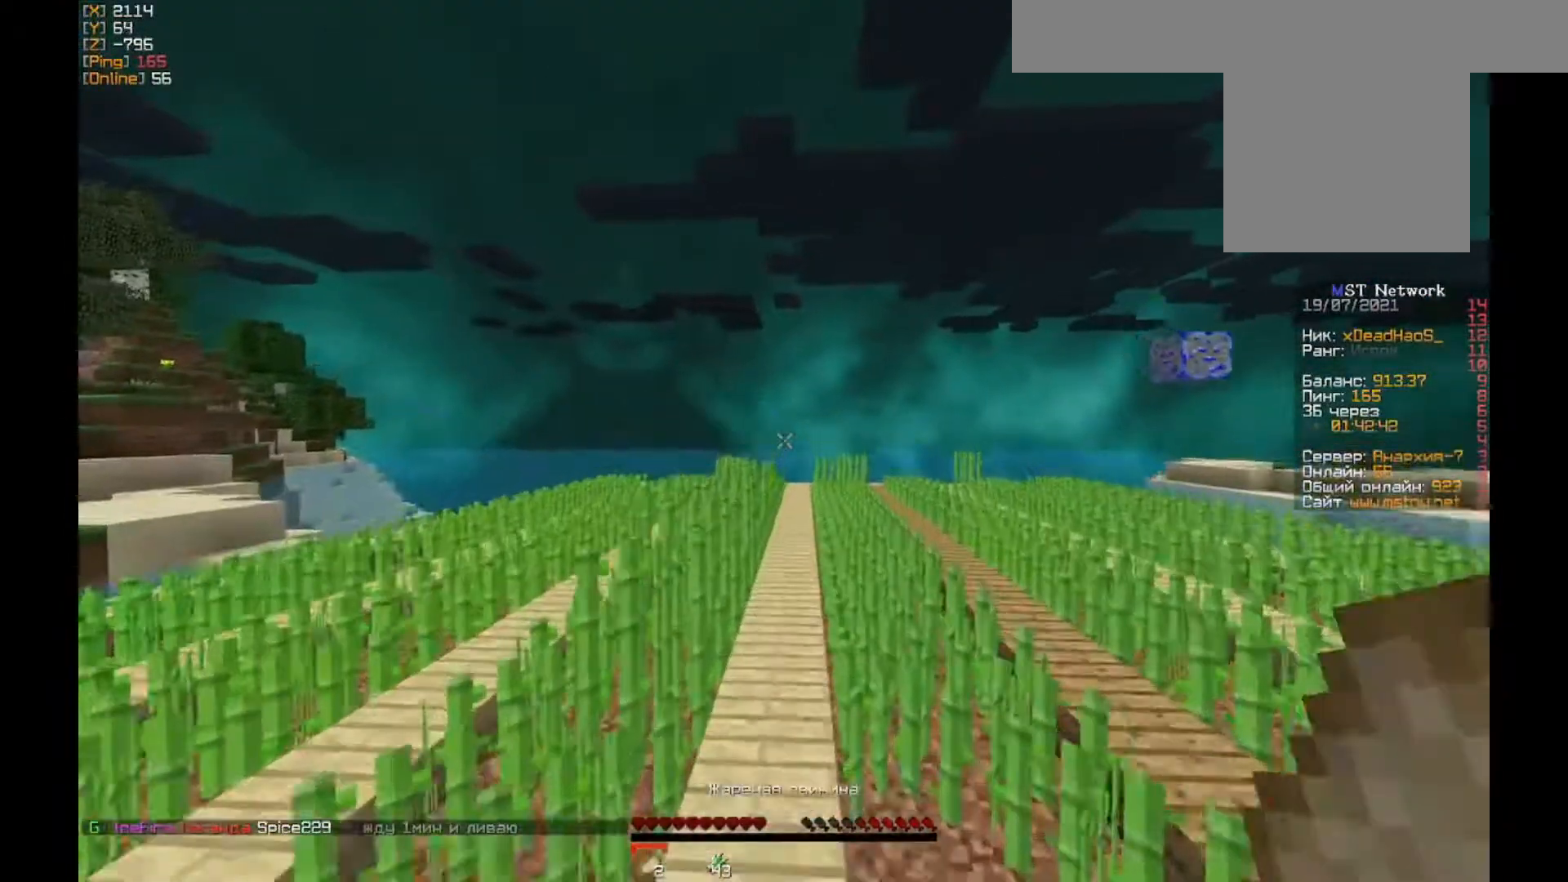
{"keys": ["s"], "mouse": [], "events": [[17, "s", "down"]]}
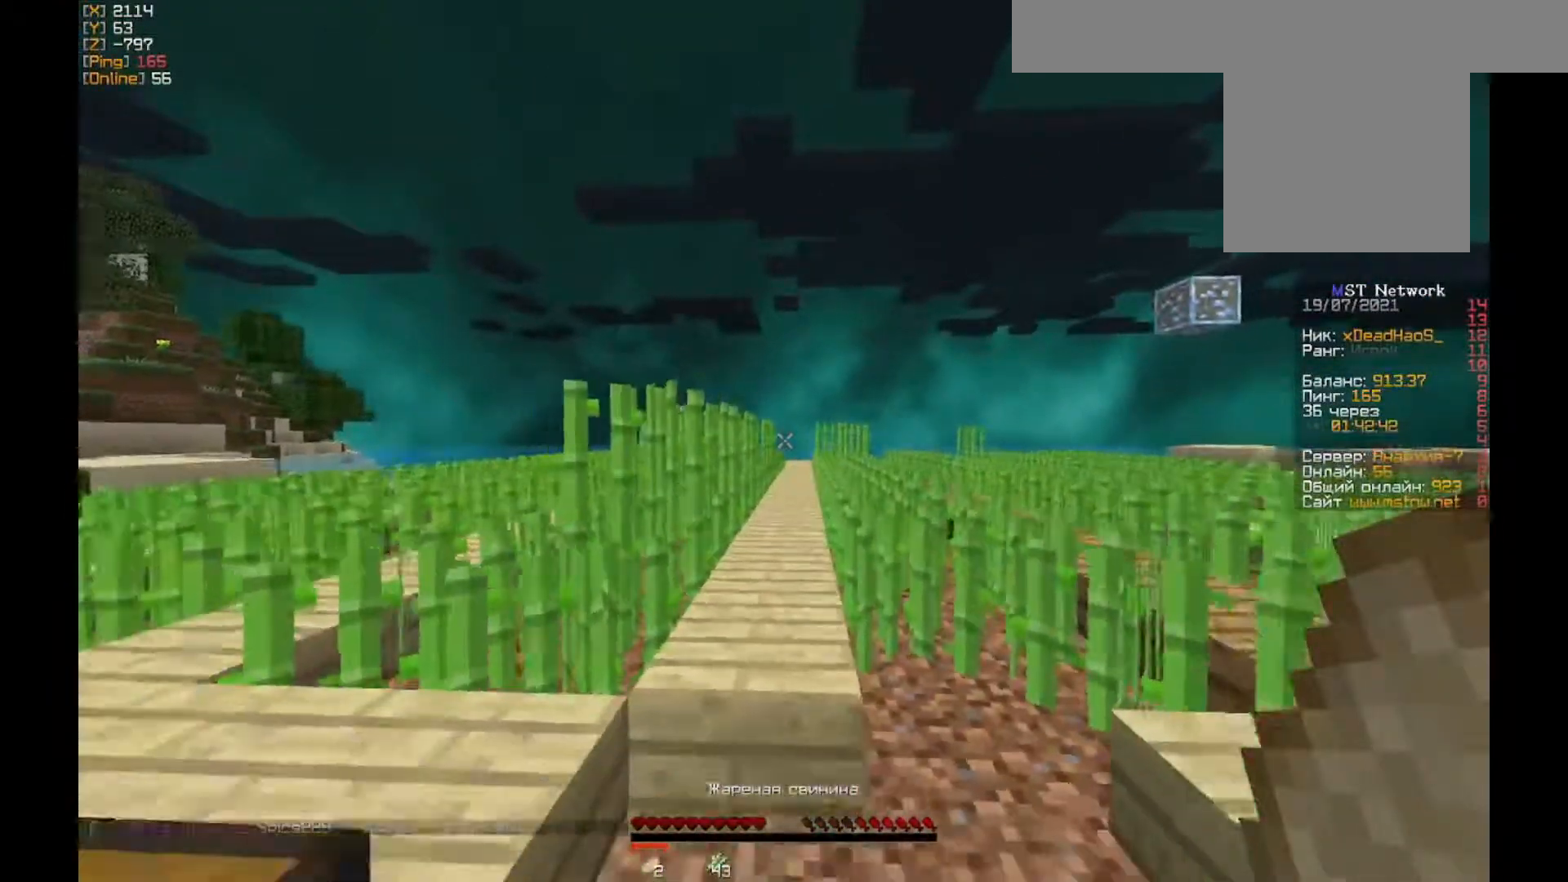
{"keys": [], "mouse": [], "events": [[317, "s", "up"]]}
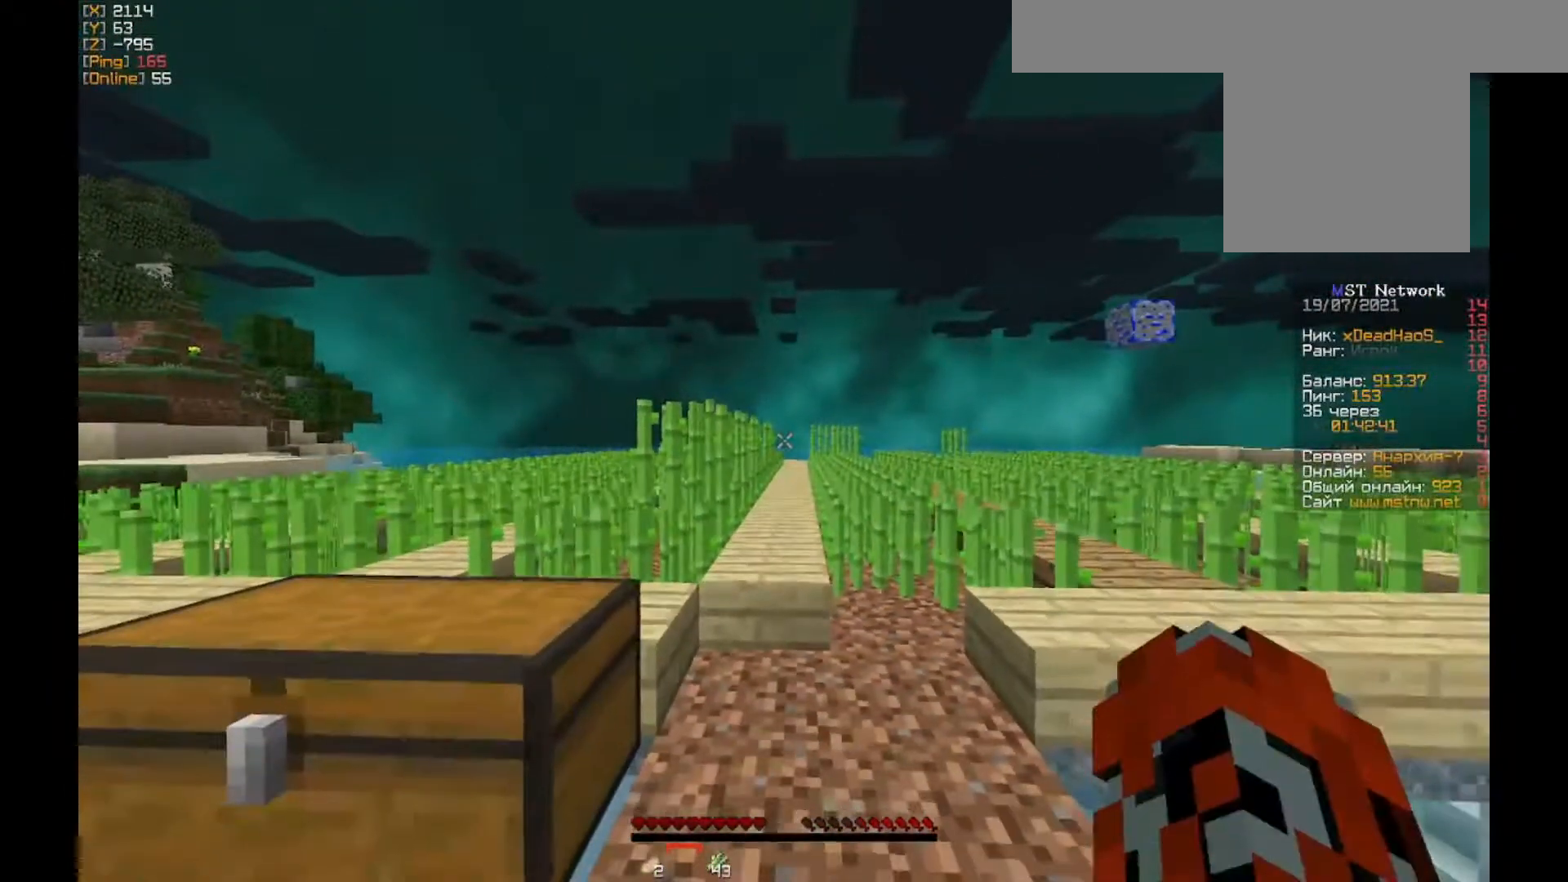
{"keys": [], "mouse": [], "events": [[50, "d", "down"], [183, "d", "up"], [183, "mouse_left", "down"], [283, "a", "down"], [317, "mouse_left", "up"], [383, "mouse_left", "down"], [450, "a", "up"], [483, "mouse_left", "up"]]}
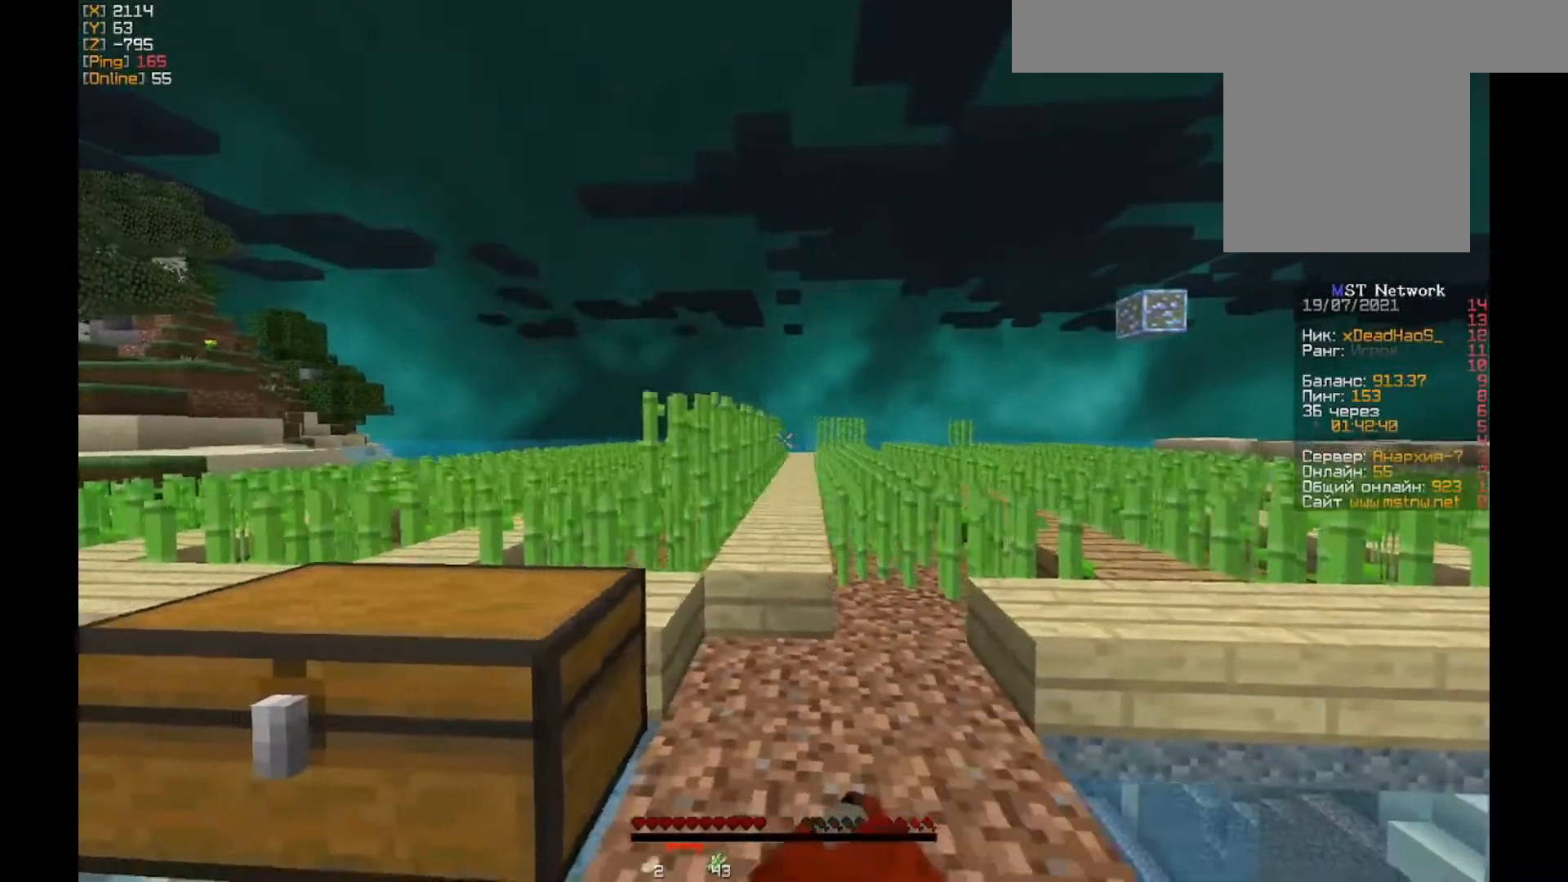
{"keys": ["d"], "mouse": [], "events": [[83, "mouse_left", "down"], [217, "mouse_left", "up"], [250, "d", "down"], [250, "mouse_left", "down"], [417, "mouse_left", "up"]]}
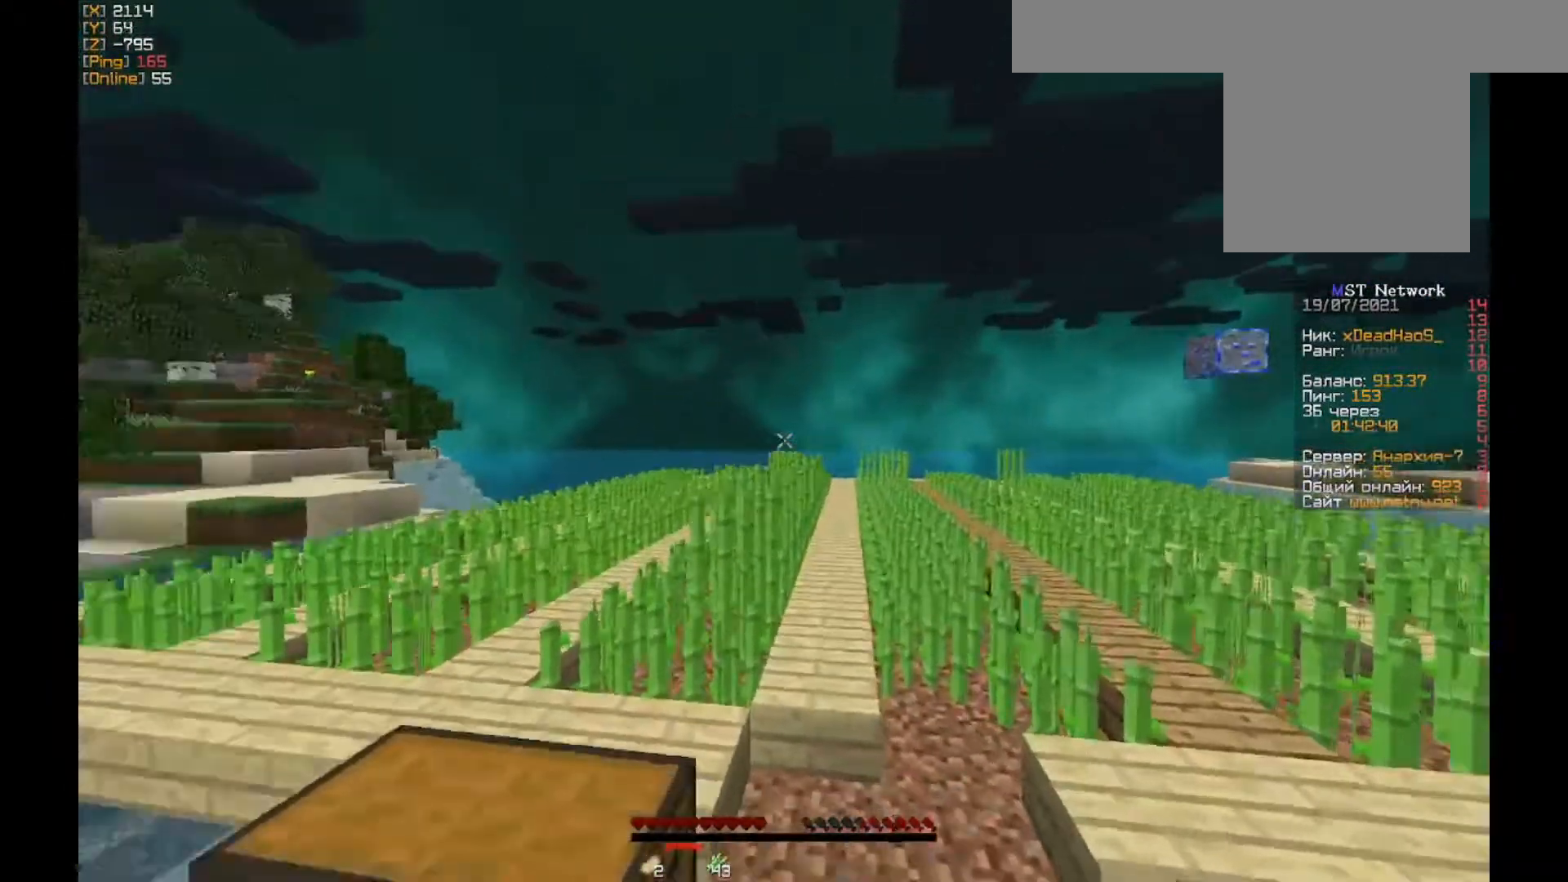
{"keys": ["a"], "mouse": [], "events": [[50, "mouse_left", "down"], [150, "d", "up"], [217, "mouse_left", "up"], [450, "a", "down"]]}
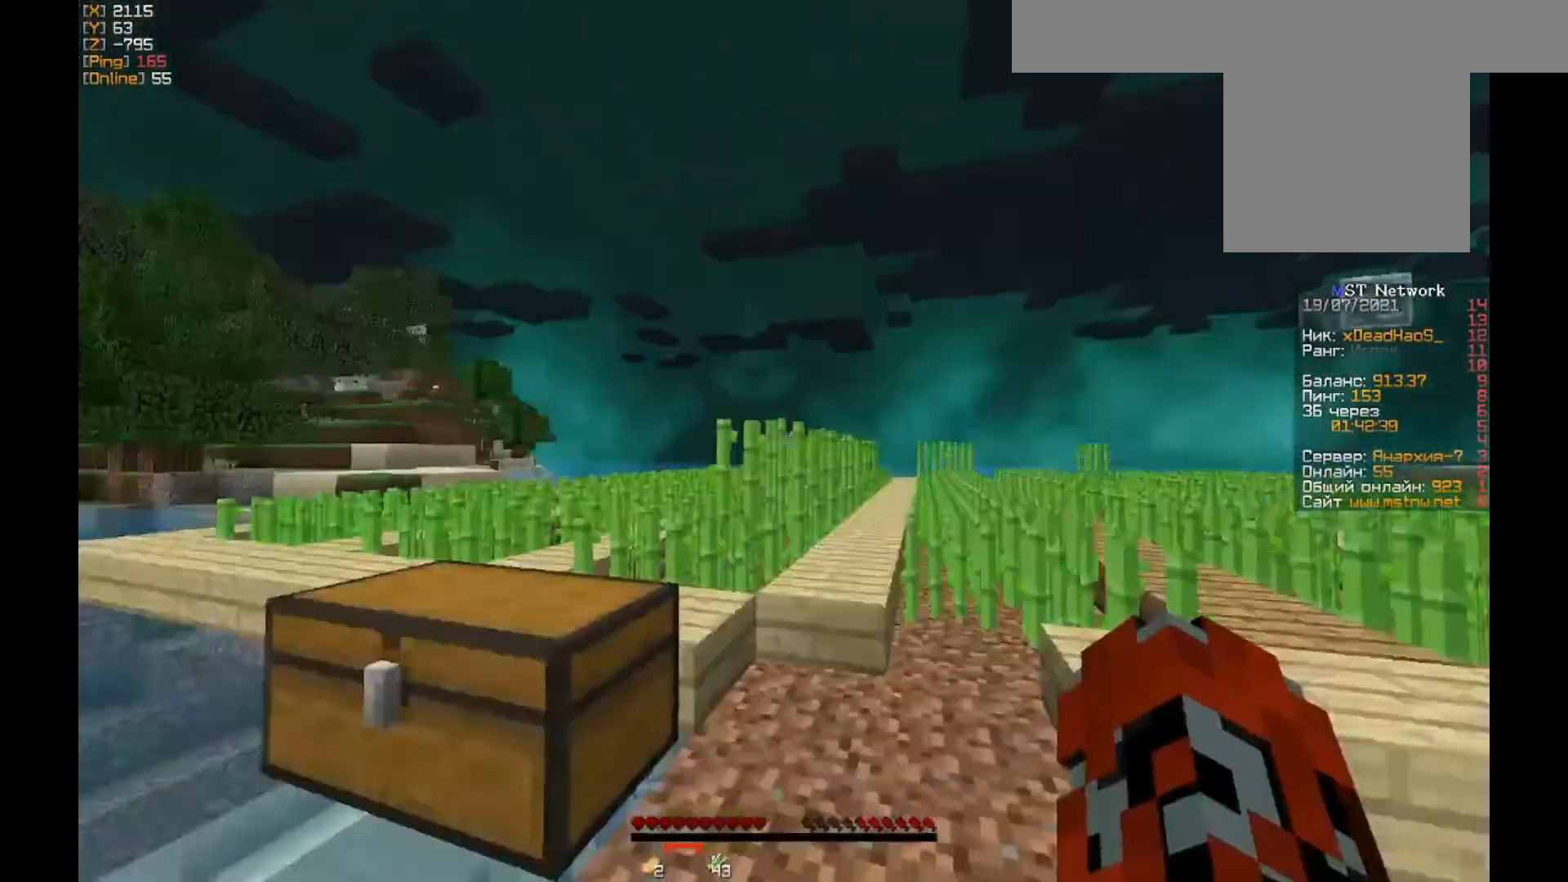
{"keys": [], "mouse": [], "events": [[83, "a", "up"]]}
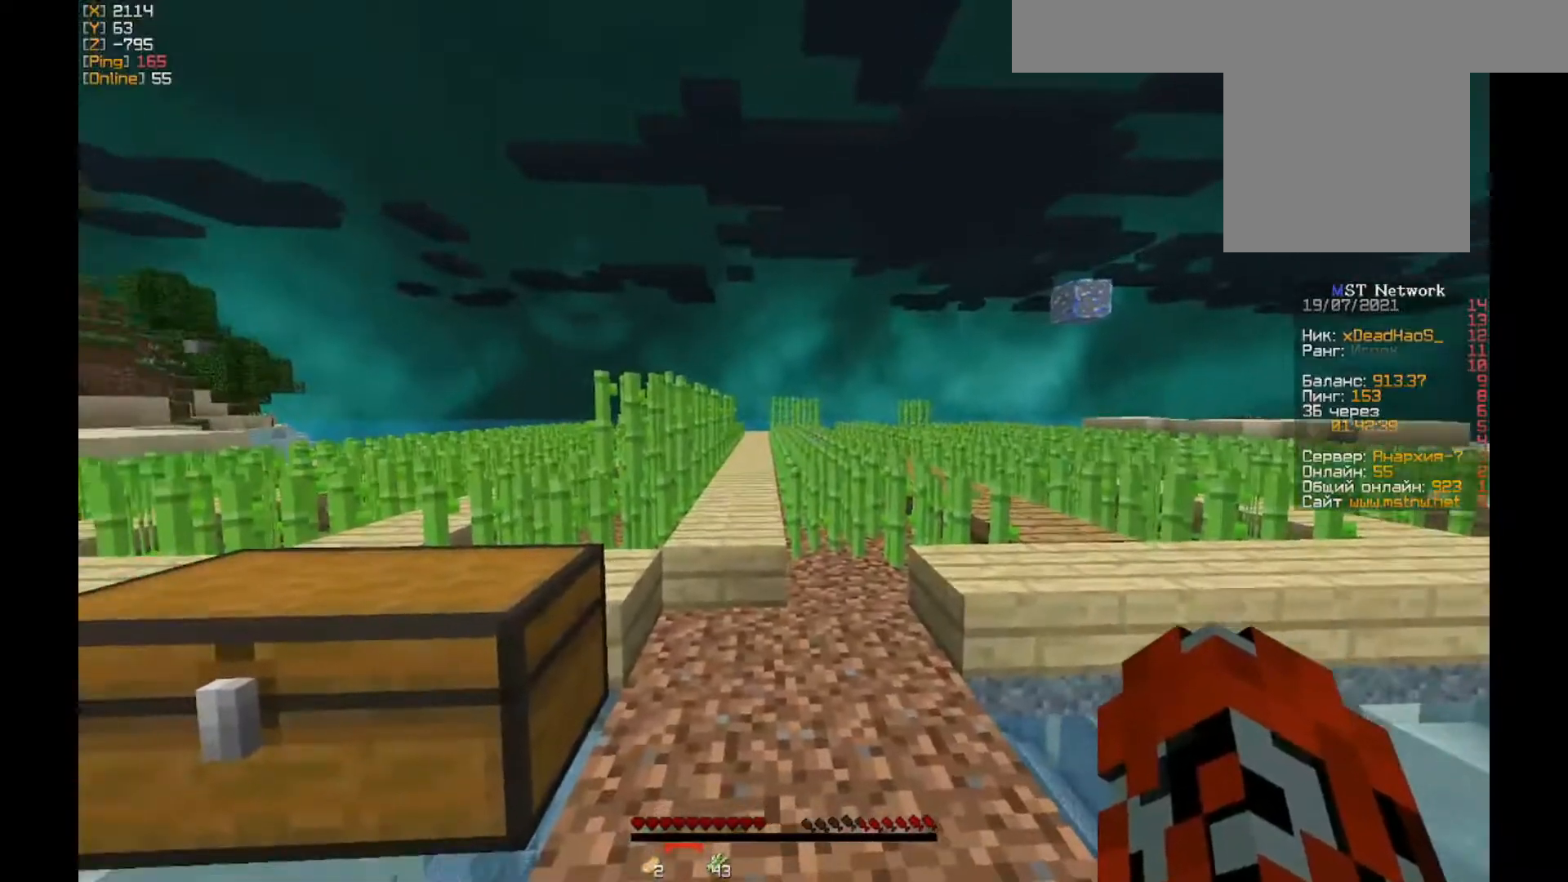
{"keys": [], "mouse": [], "events": [[317, "mouse_right", "down"], [483, "mouse_right", "up"]]}
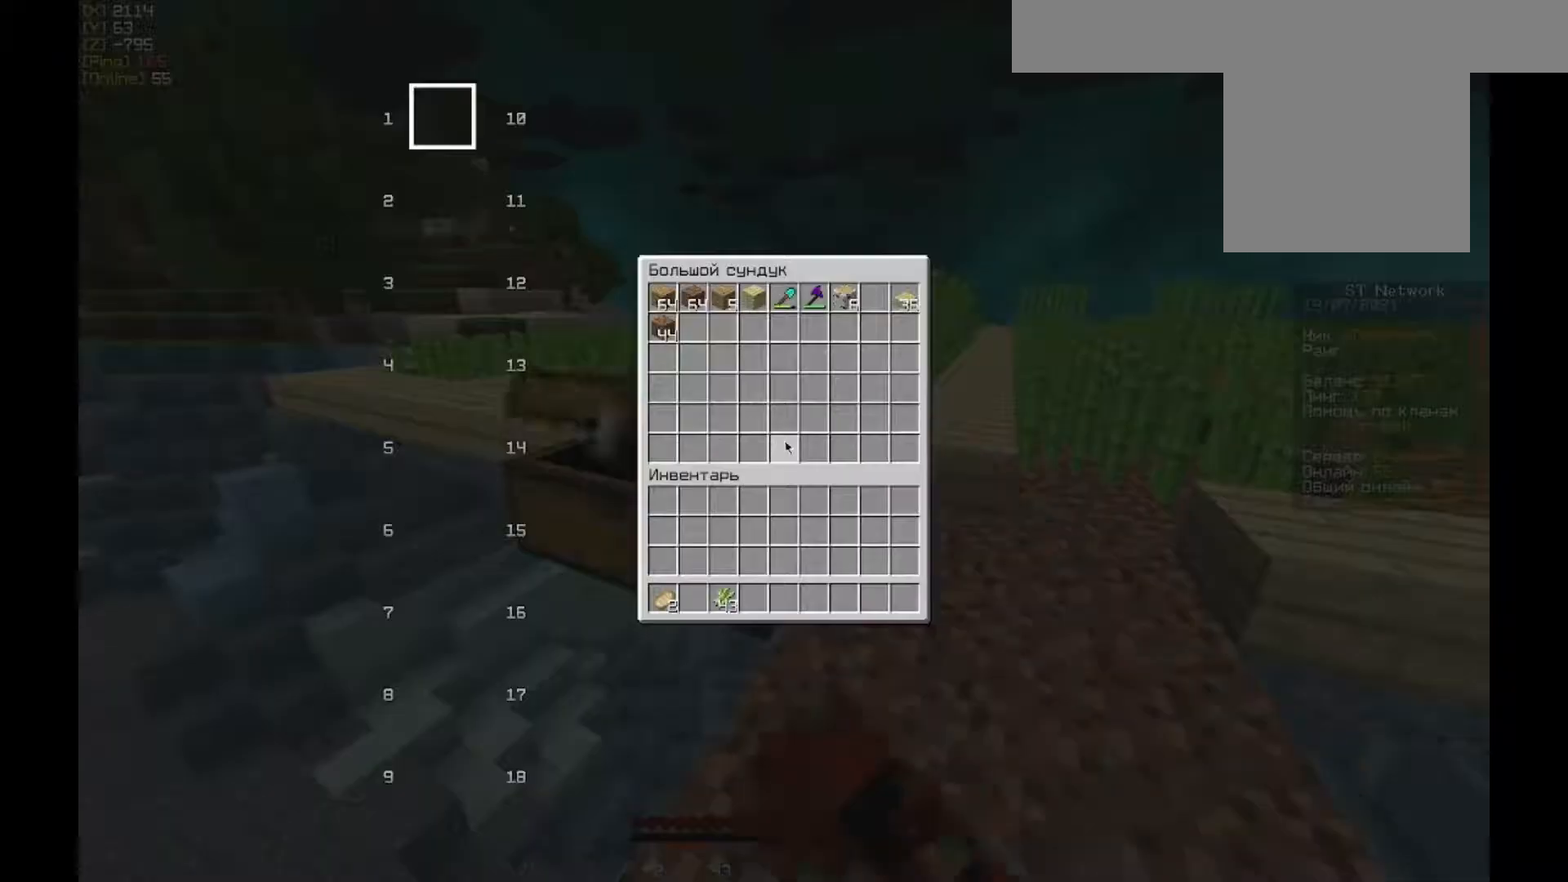
{"keys": [], "mouse": [], "events": []}